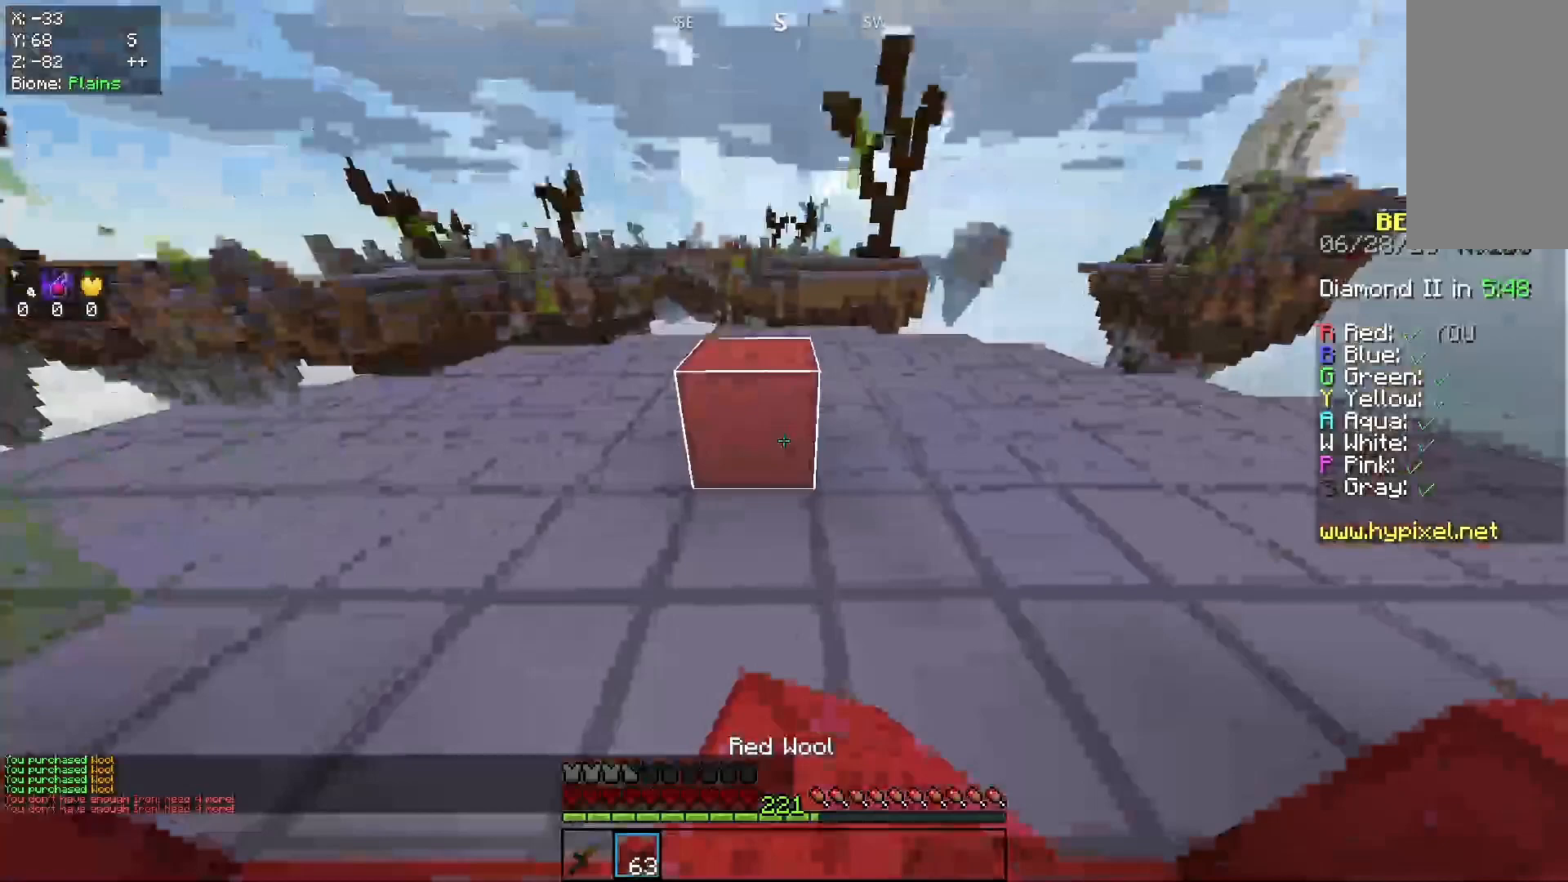
Gameplay with keyboard and mouse; each line is a JSON object with the keys and mouse buttons held at the frame after it. "events" lists presses ("down") and releases ("up") of "a", "d", "s", "space", "w", "mouse_left" and "mouse_right" between this image and that frame as [ms after this image, input, new state], when the widget could be followed in between. "mouse_left", "mouse_right" = the "left", "right" buttons of the "mouse" list. No other keys are recorded. Fast repeated clicks can show as one long hold. Mouse movement is not recorded.
{"keys": ["a", "d", "s"], "mouse": ["right"], "events": [[33, "mouse_right", "up"], [67, "space", "down"], [200, "a", "down"], [233, "space", "up"], [233, "w", "up"], [300, "d", "down"], [300, "mouse_right", "down"], [300, "s", "down"]]}
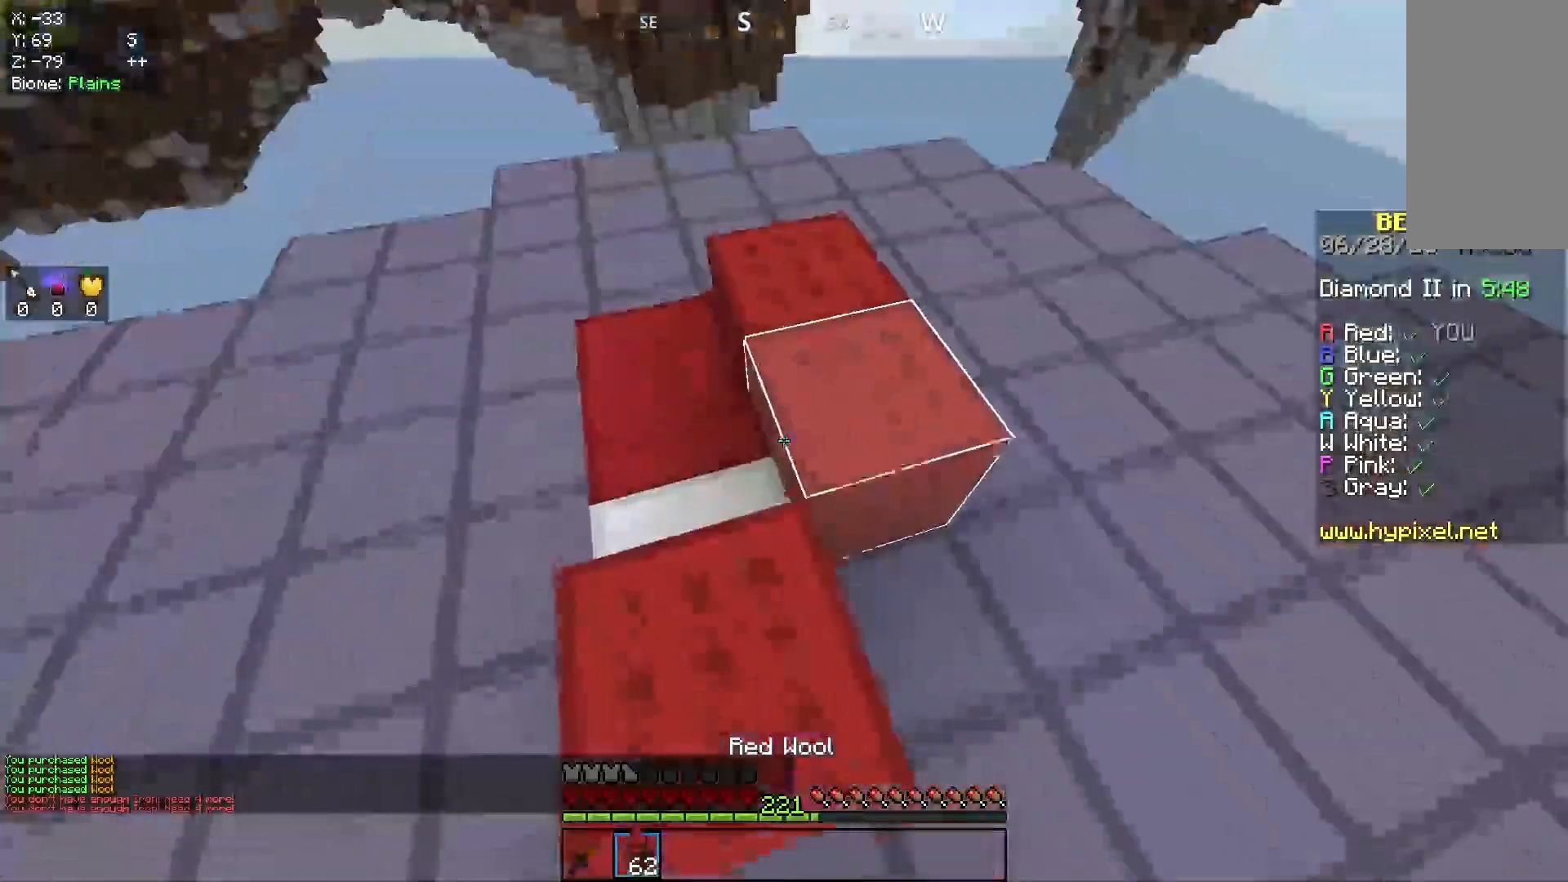
{"keys": ["a"], "mouse": [], "events": [[67, "d", "up"], [100, "mouse_right", "up"], [200, "mouse_right", "down"], [400, "s", "up"], [467, "mouse_right", "up"]]}
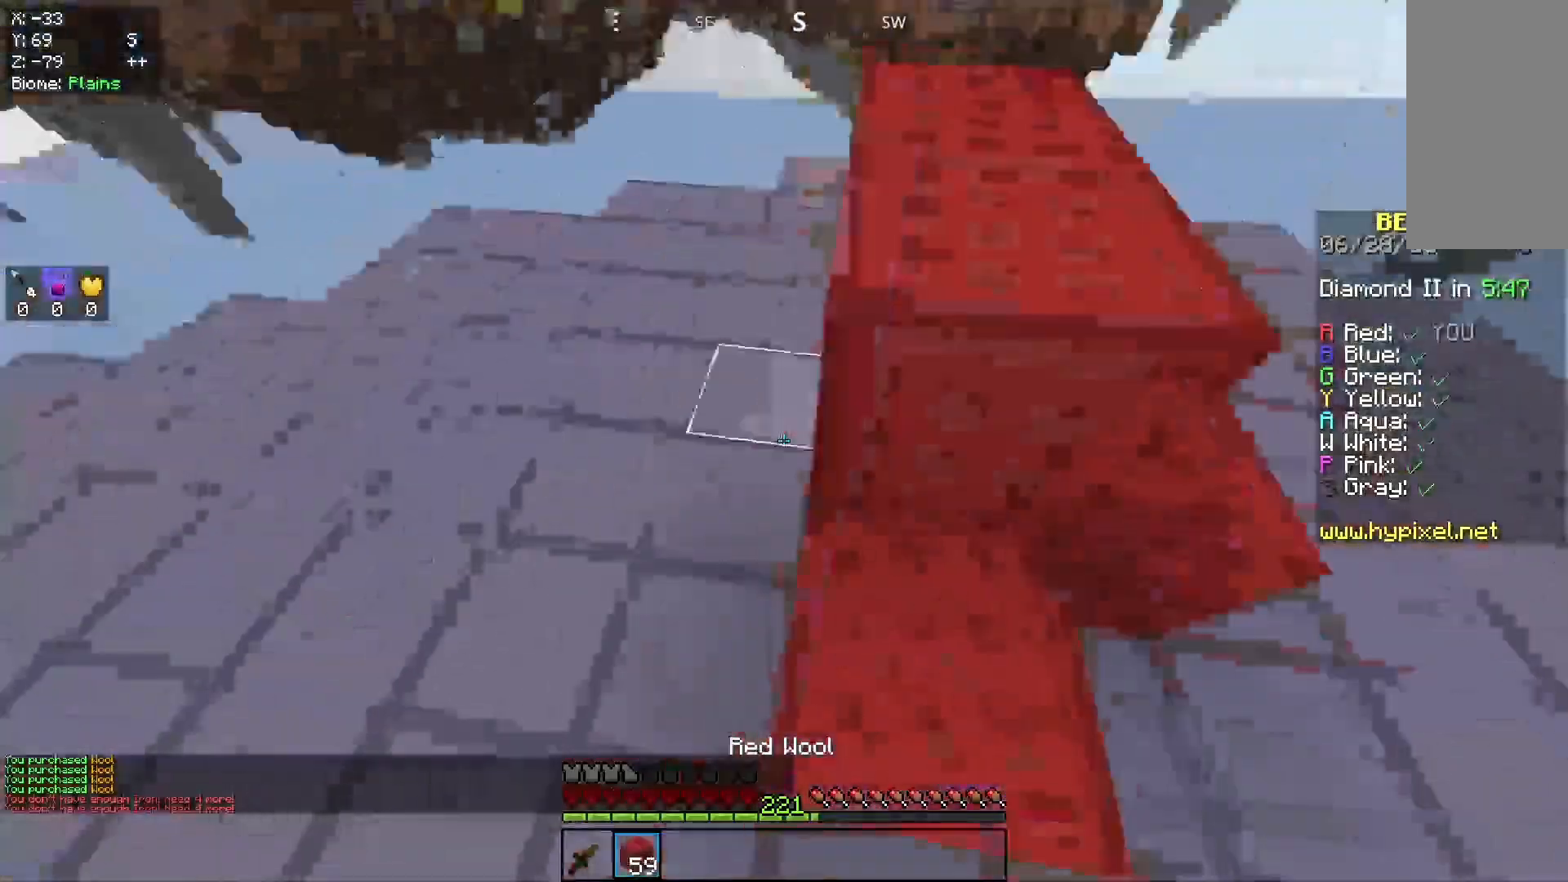
{"keys": ["d", "w"], "mouse": [], "events": [[100, "mouse_right", "down"], [200, "w", "down"], [233, "a", "up"], [233, "d", "down"], [267, "space", "down"], [300, "mouse_right", "up"], [500, "space", "up"]]}
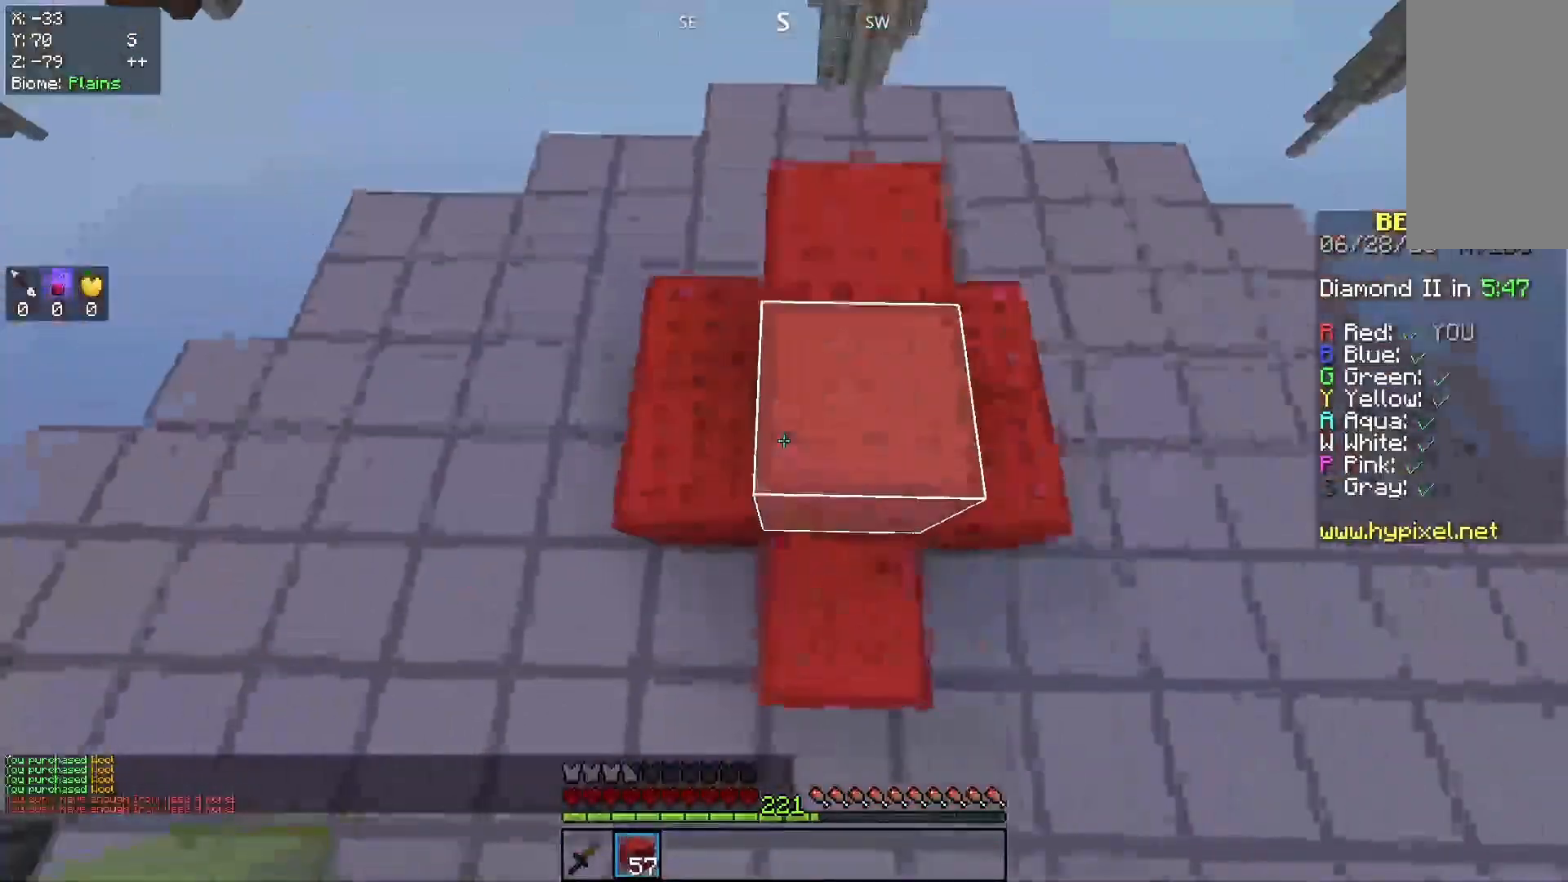
{"keys": ["w"], "mouse": [], "events": [[67, "d", "up"]]}
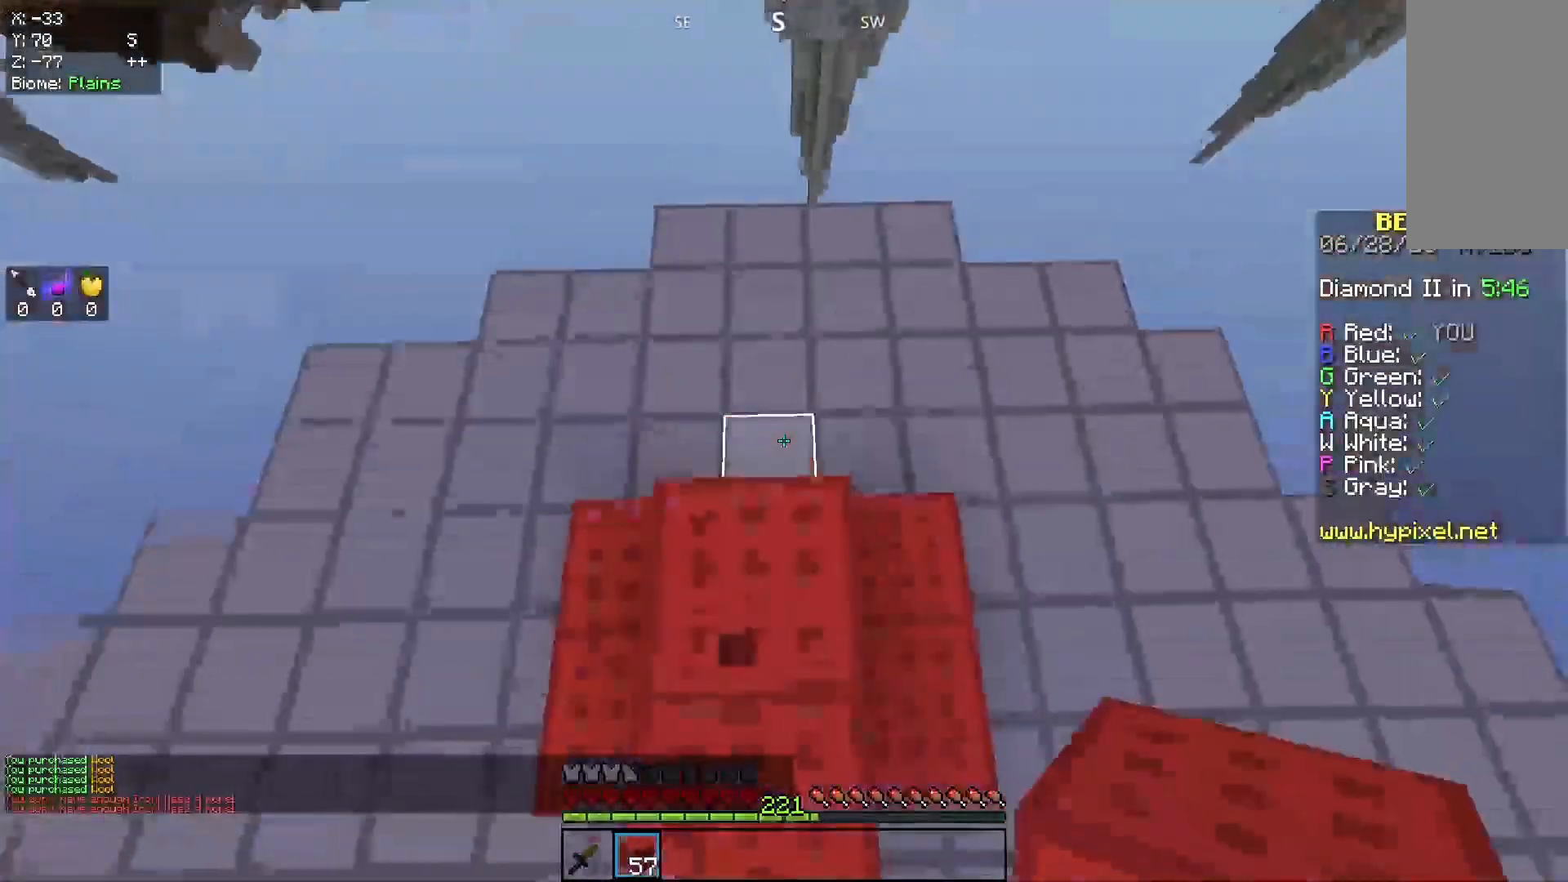
{"keys": ["space", "w"], "mouse": [], "events": [[33, "mouse_right", "down"], [167, "mouse_right", "up"], [333, "space", "down"]]}
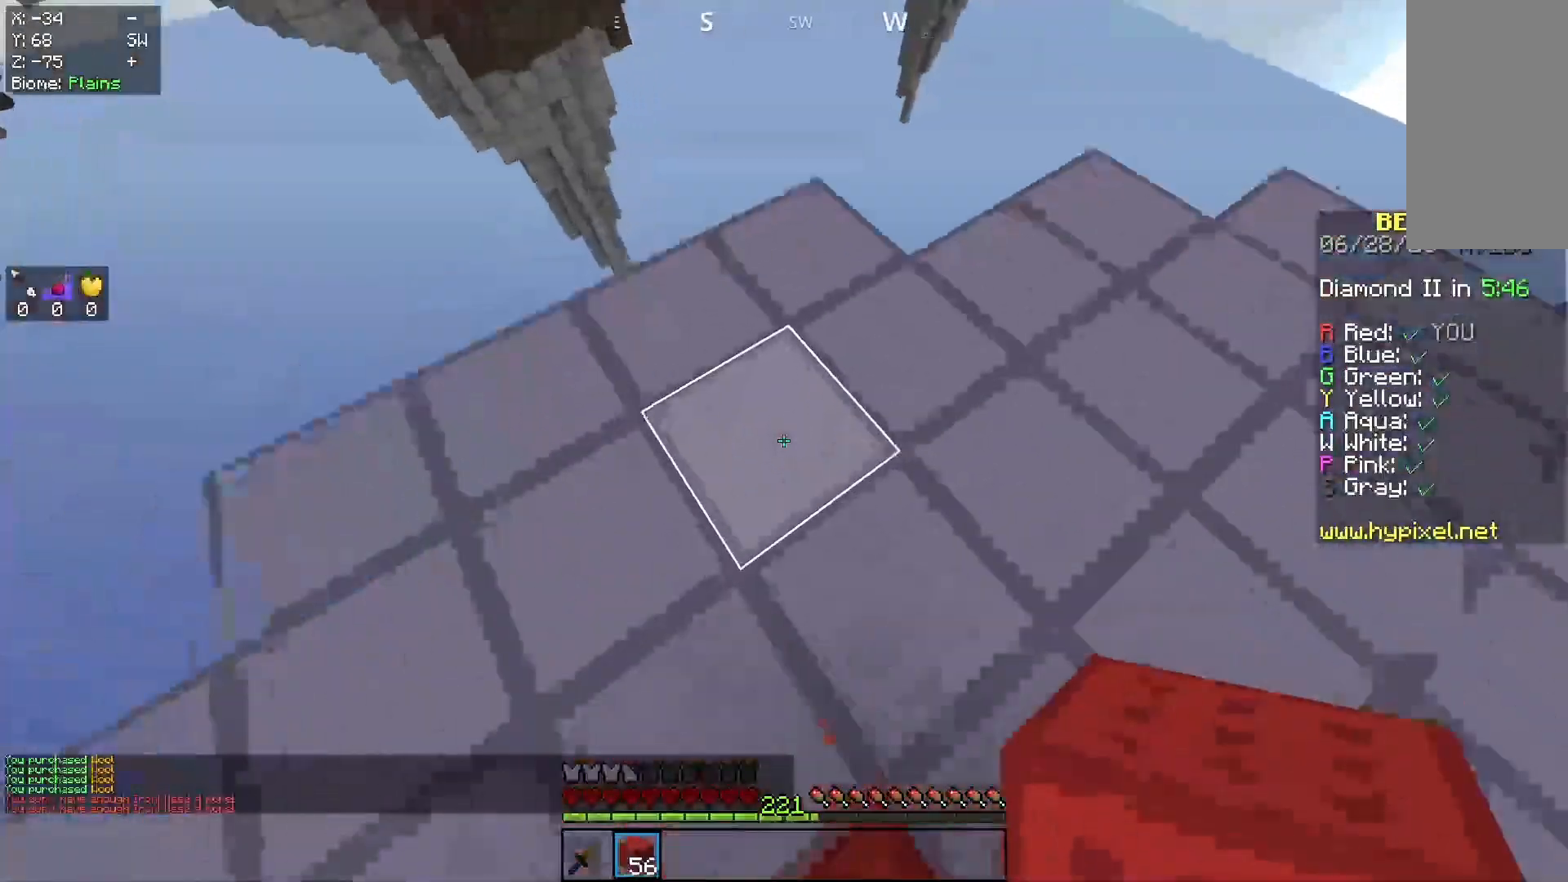
{"keys": ["space", "w"], "mouse": [], "events": [[33, "mouse_right", "down"], [100, "d", "down"], [133, "mouse_right", "up"], [167, "space", "up"], [233, "a", "down"], [233, "w", "up"], [367, "space", "down"], [400, "a", "up"], [433, "d", "up"], [433, "w", "down"]]}
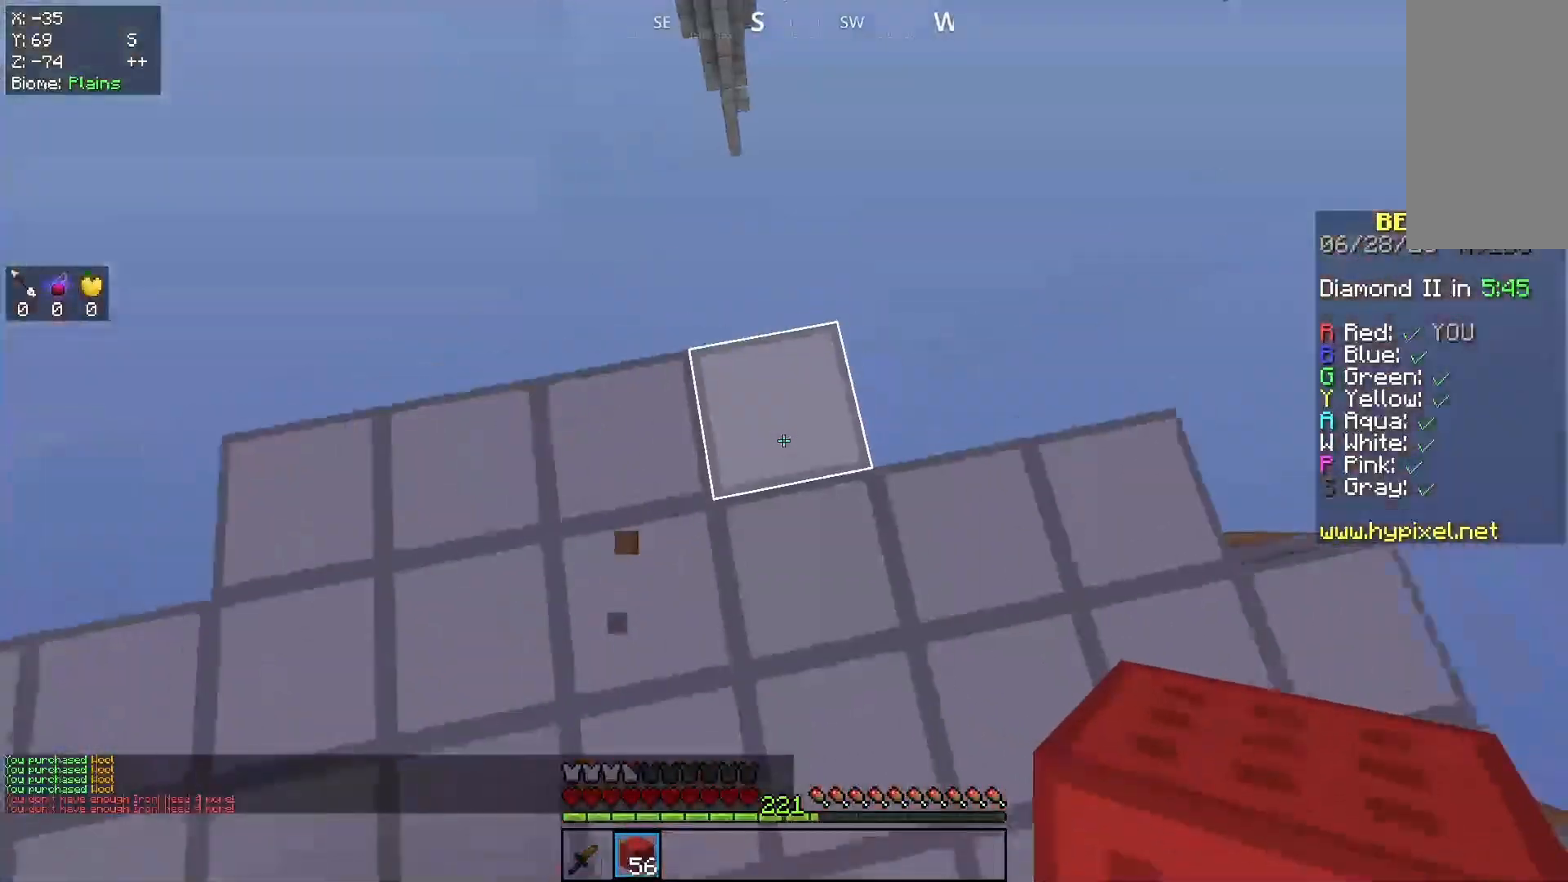
{"keys": ["d"], "mouse": ["right"], "events": [[33, "mouse_right", "down"], [100, "space", "up"], [133, "mouse_right", "up"], [200, "space", "down"], [200, "w", "up"], [367, "d", "down"], [500, "mouse_right", "down"], [500, "space", "up"]]}
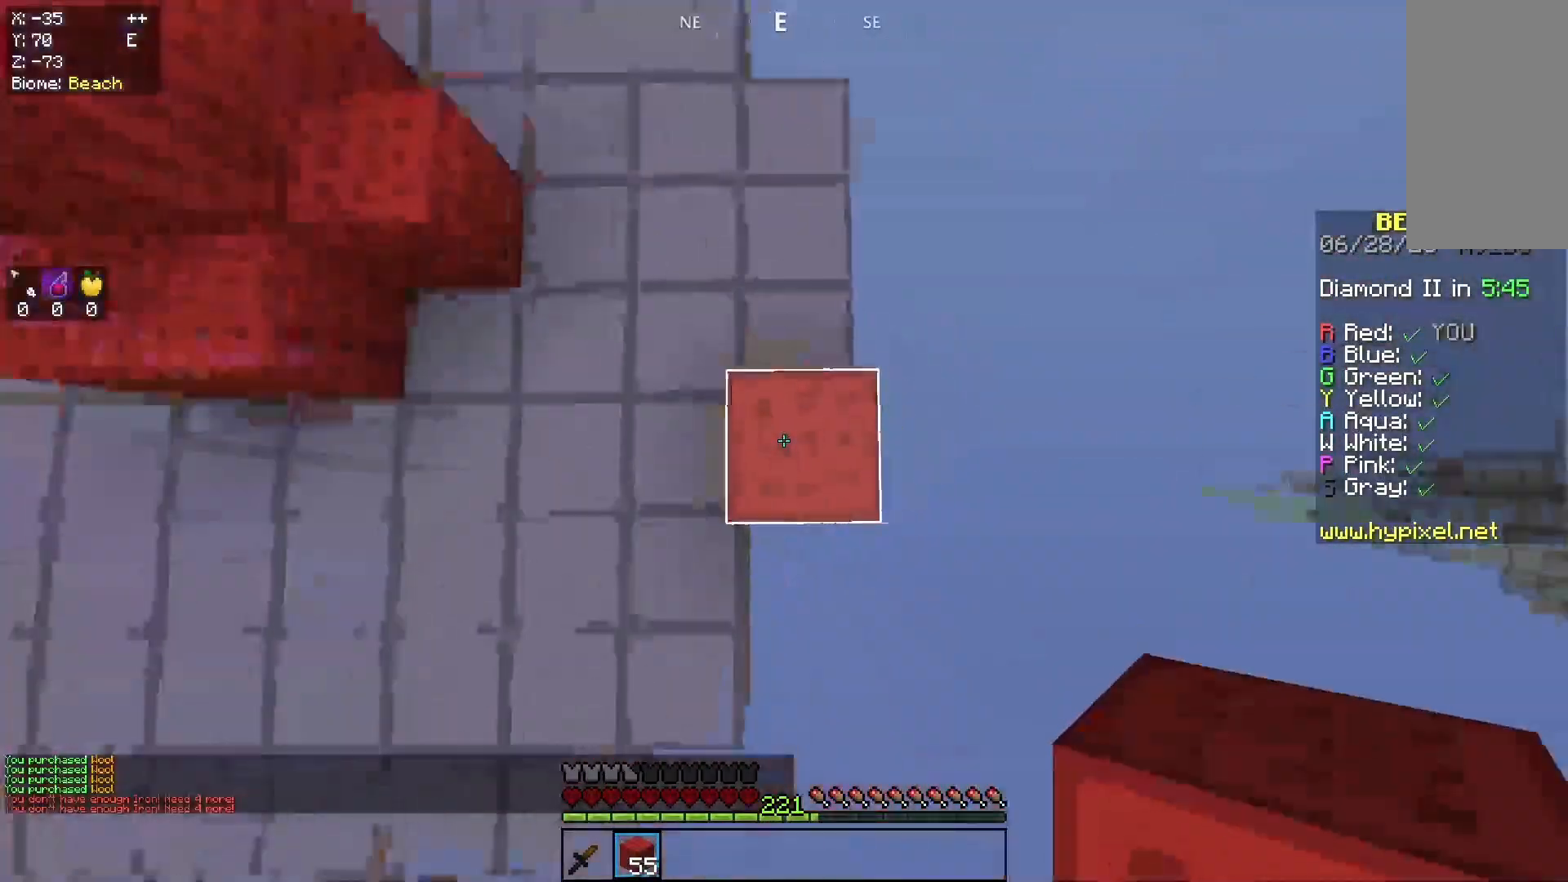
{"keys": ["d", "s"], "mouse": ["right"], "events": [[100, "mouse_right", "up"], [233, "s", "down"], [500, "mouse_right", "down"]]}
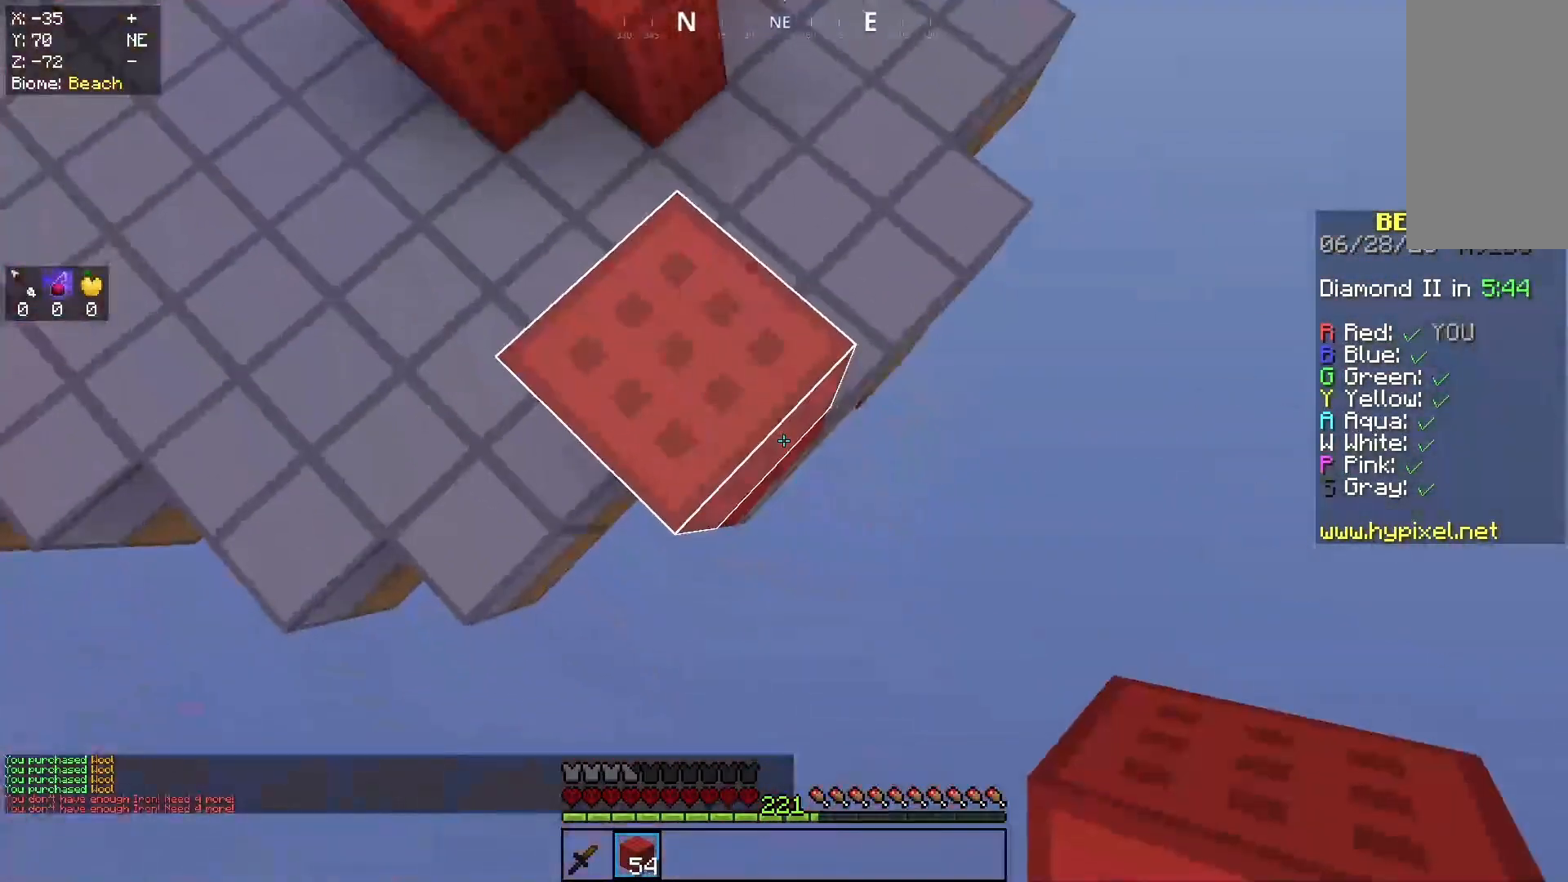
{"keys": ["d", "s"], "mouse": ["right"], "events": [[133, "mouse_right", "up"], [400, "mouse_right", "down"]]}
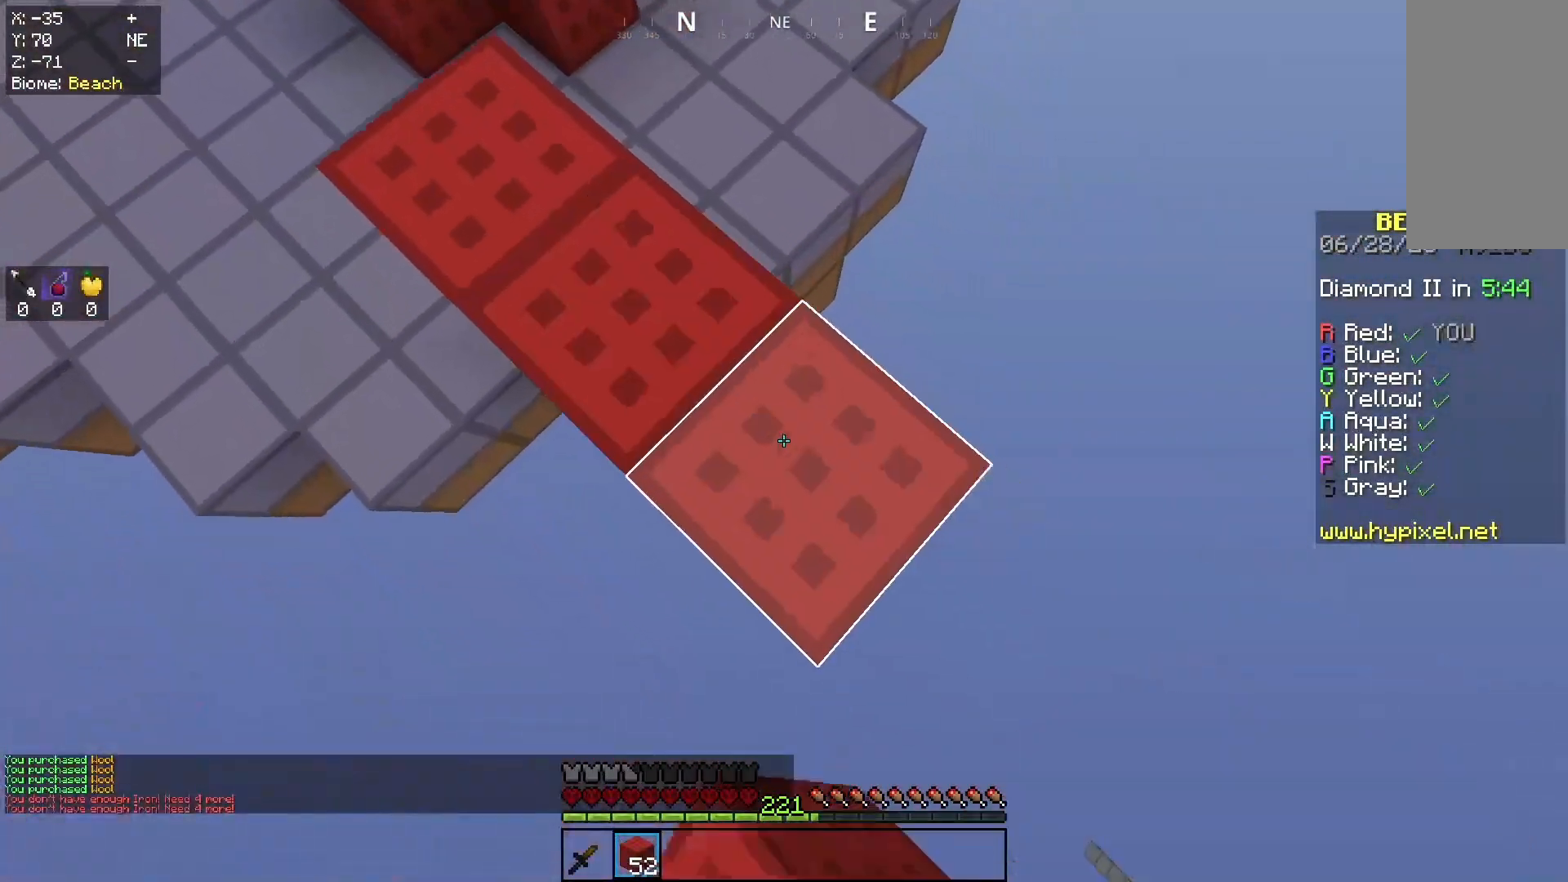
{"keys": ["d", "s"], "mouse": [], "events": [[33, "mouse_right", "up"], [267, "mouse_right", "down"], [433, "mouse_right", "up"]]}
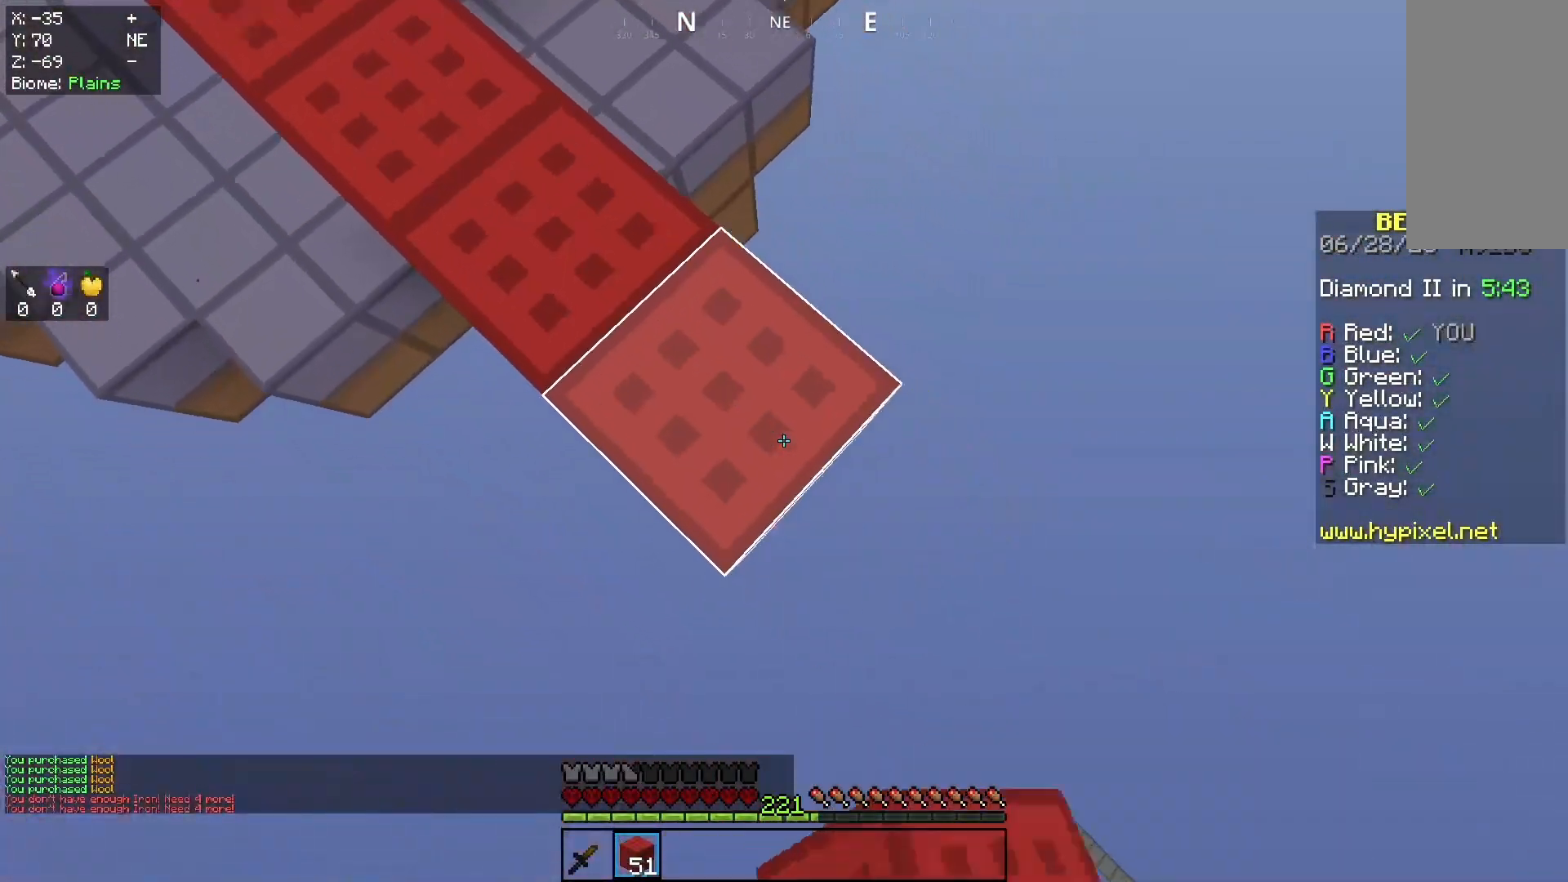
{"keys": ["d", "s"], "mouse": ["right"], "events": [[133, "mouse_right", "down"], [300, "mouse_right", "up"], [467, "mouse_right", "down"]]}
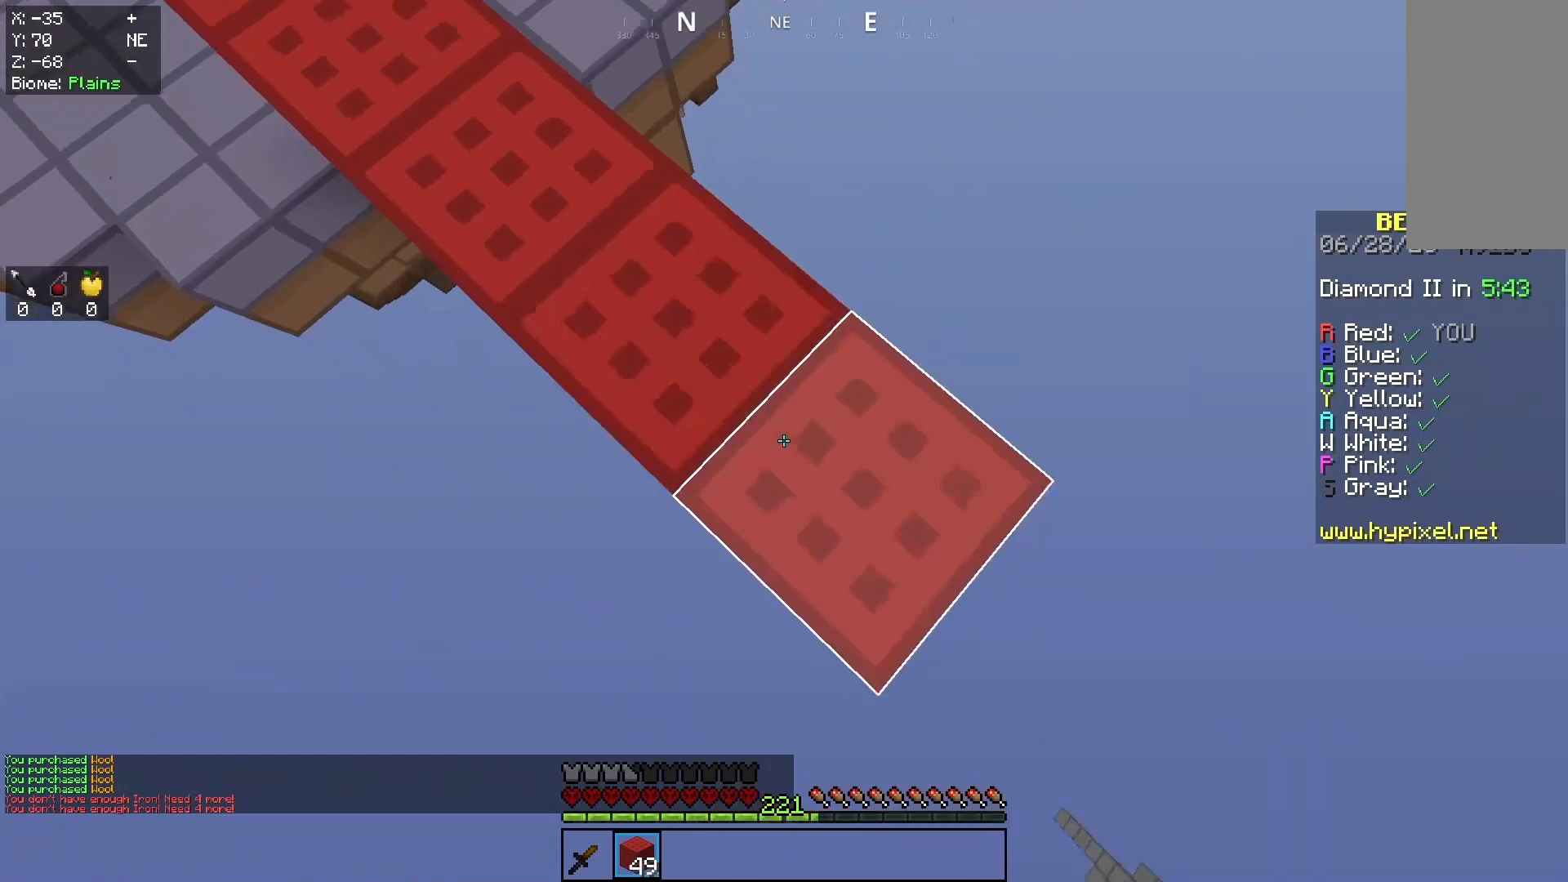
{"keys": ["d", "s"], "mouse": [], "events": [[133, "mouse_right", "up"], [333, "mouse_right", "down"], [433, "mouse_right", "up"]]}
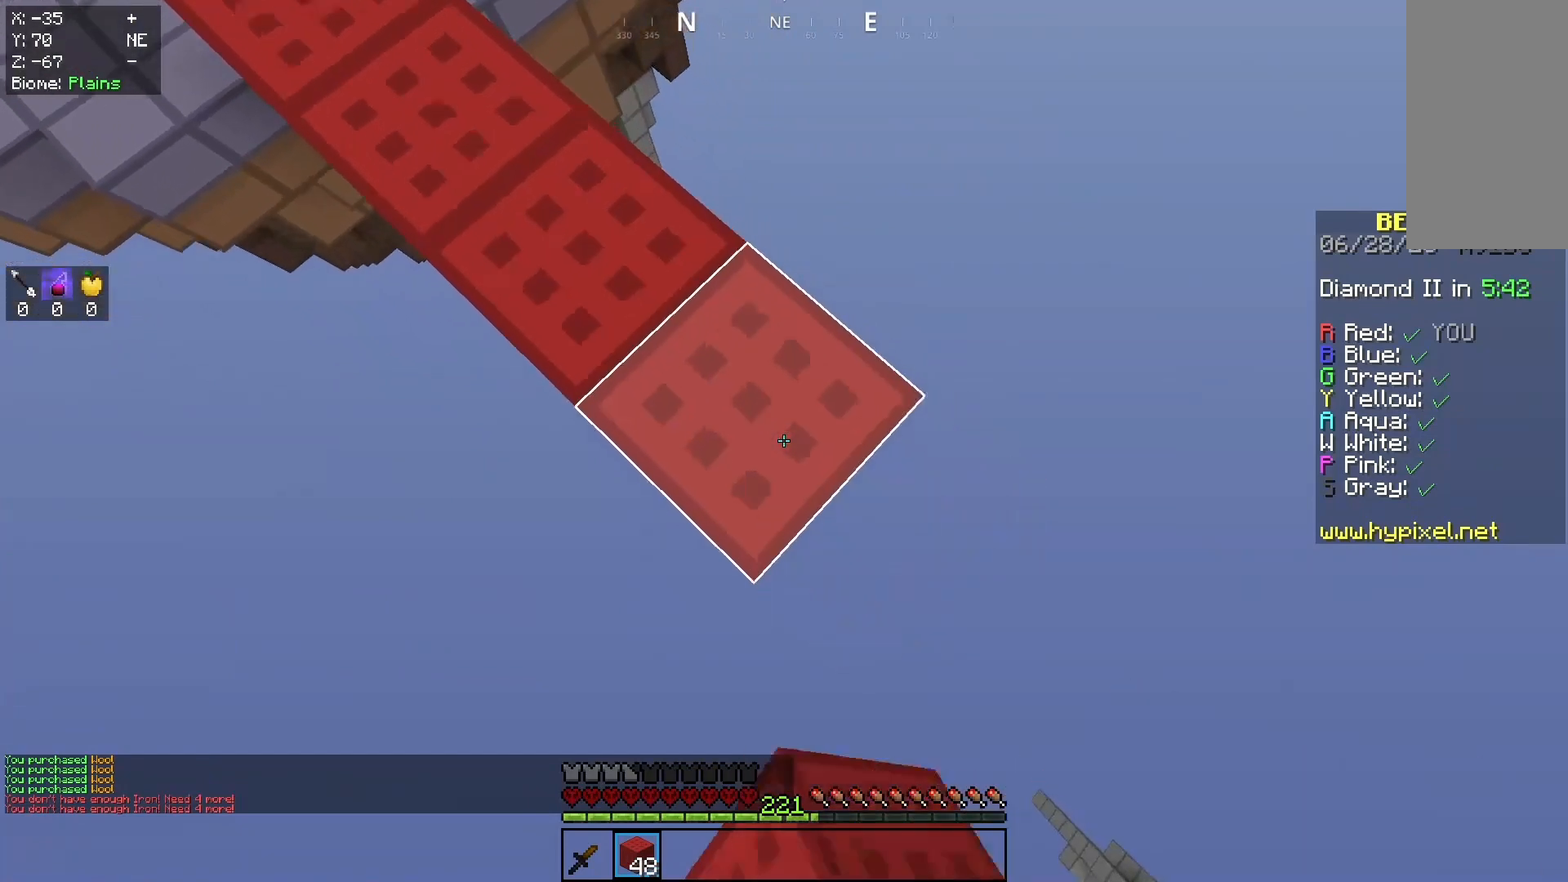
{"keys": ["d", "s"], "mouse": [], "events": [[200, "mouse_right", "down"], [333, "mouse_right", "up"]]}
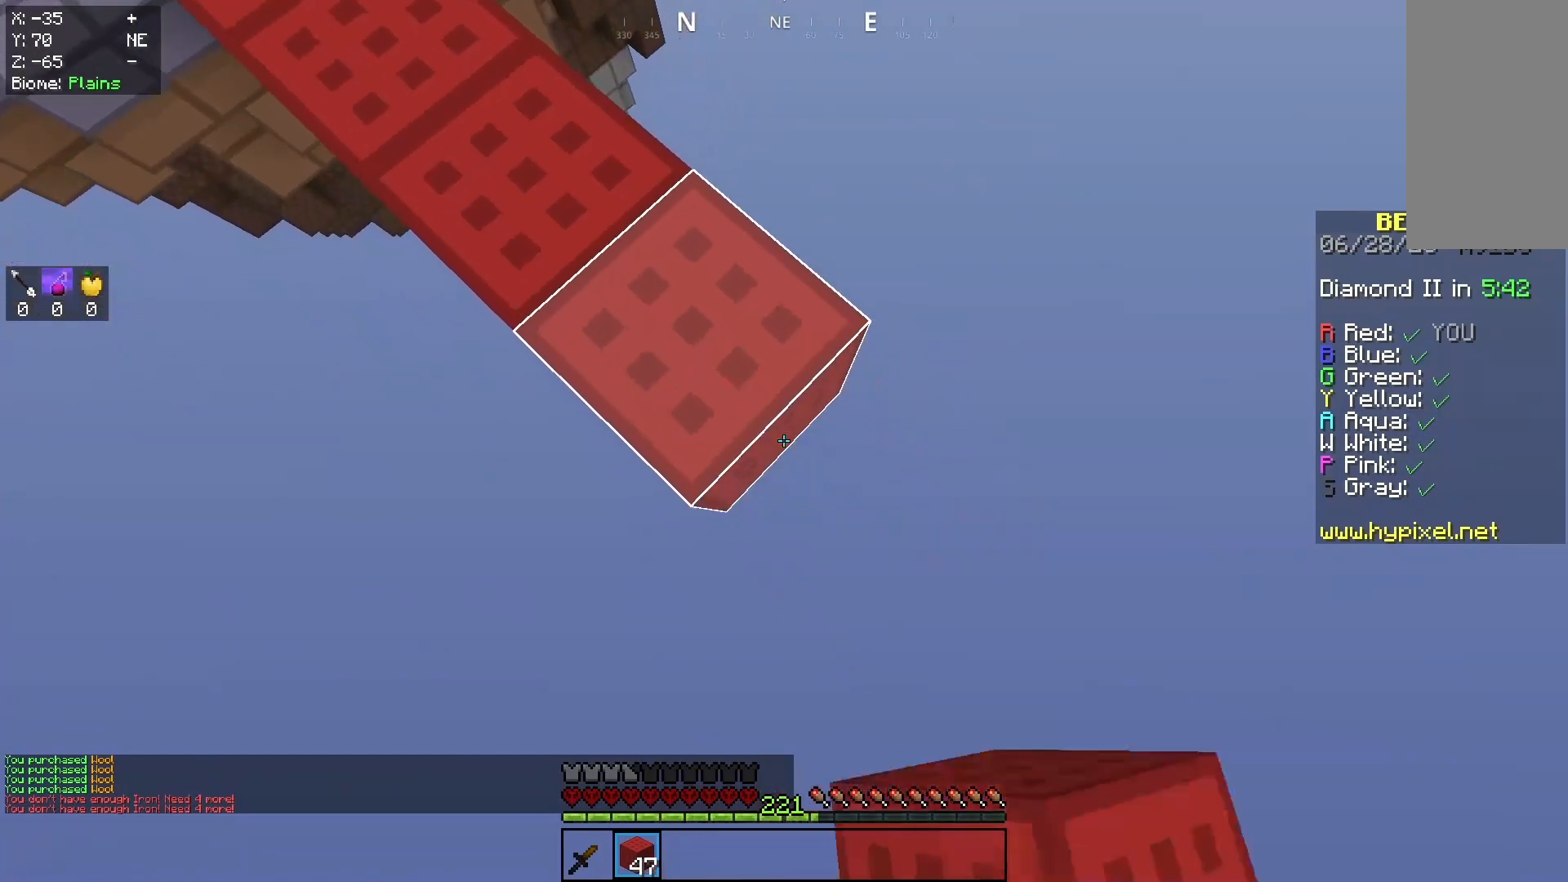
{"keys": ["d", "s"], "mouse": ["right"], "events": [[67, "mouse_right", "down"], [200, "mouse_right", "up"], [433, "mouse_right", "down"]]}
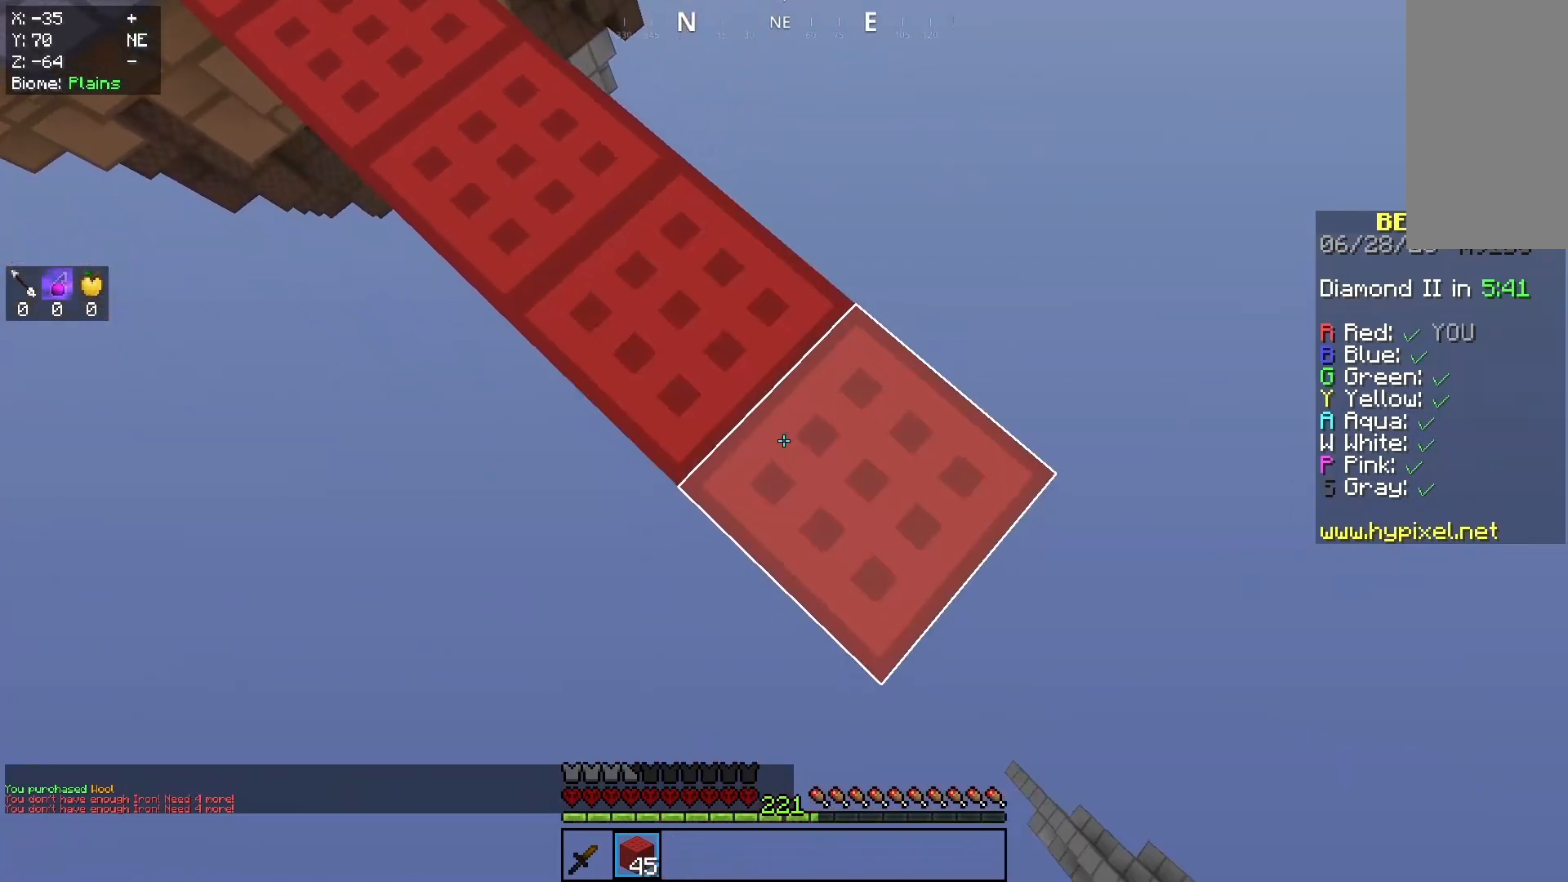
{"keys": ["d", "s", "space"], "mouse": [], "events": [[100, "mouse_right", "up"], [333, "space", "down"], [367, "mouse_right", "down"], [500, "mouse_right", "up"]]}
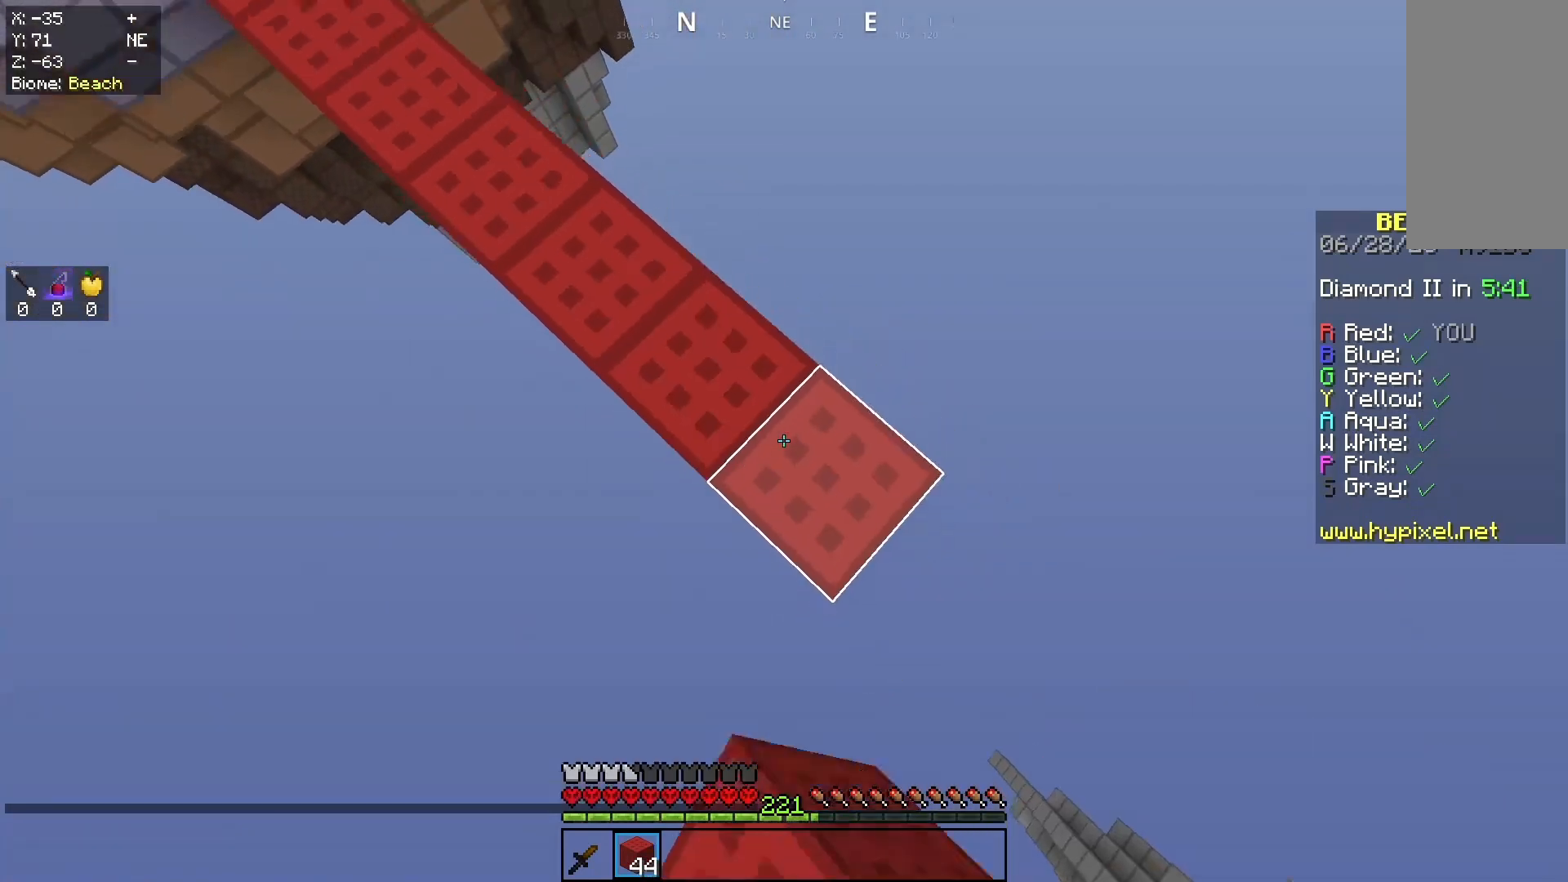
{"keys": ["d", "s"], "mouse": [], "events": [[33, "space", "up"], [67, "mouse_right", "down"], [200, "mouse_right", "up"], [367, "mouse_right", "down"], [500, "mouse_right", "up"]]}
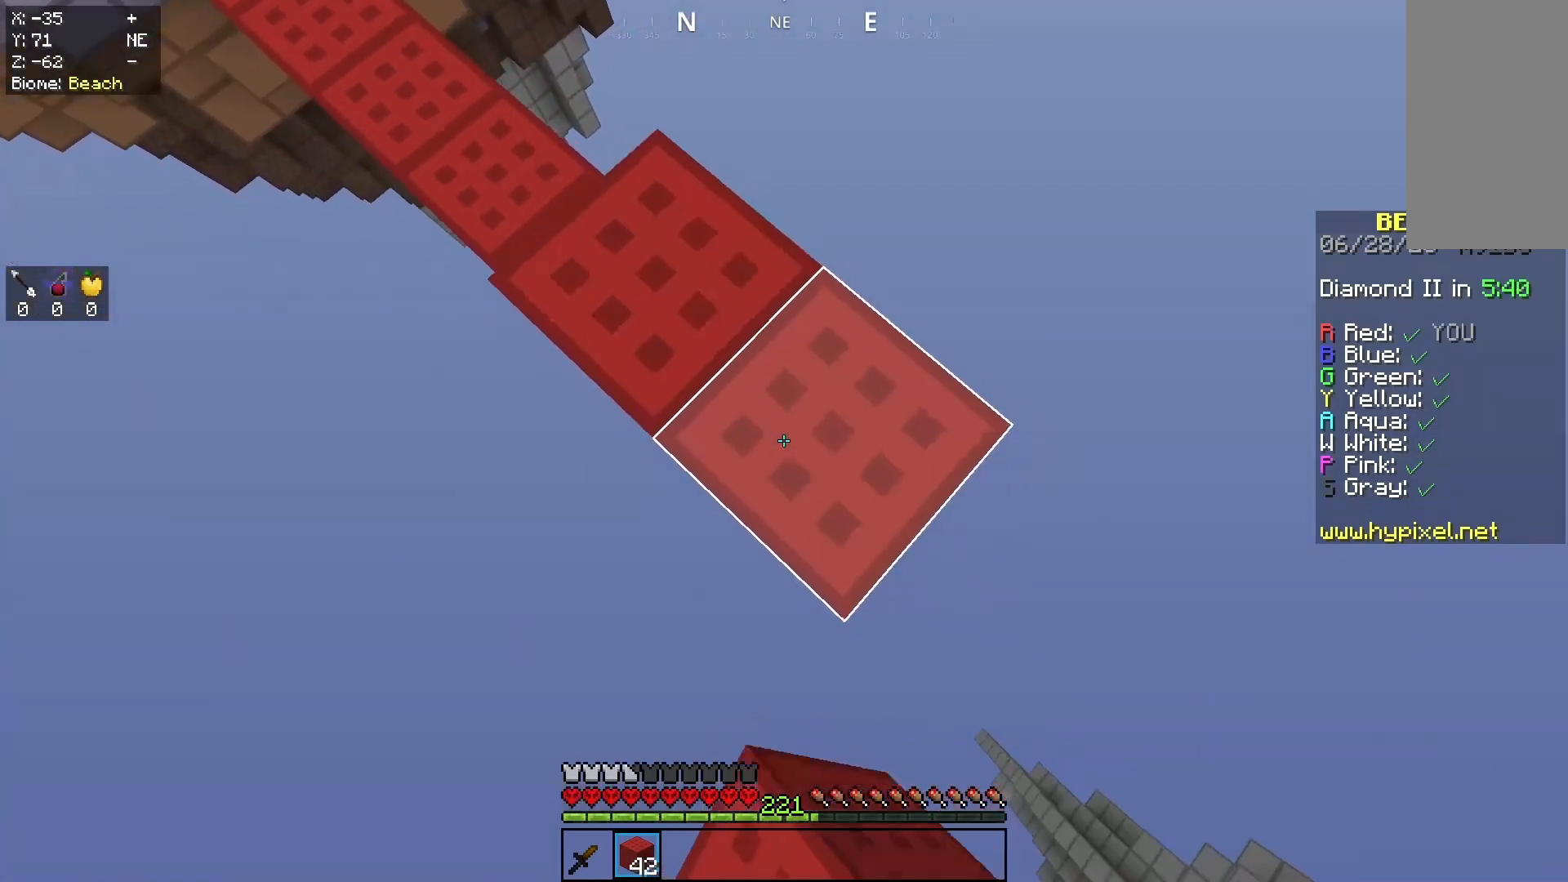
{"keys": ["d", "s"], "mouse": [], "events": [[233, "mouse_right", "down"], [400, "mouse_right", "up"]]}
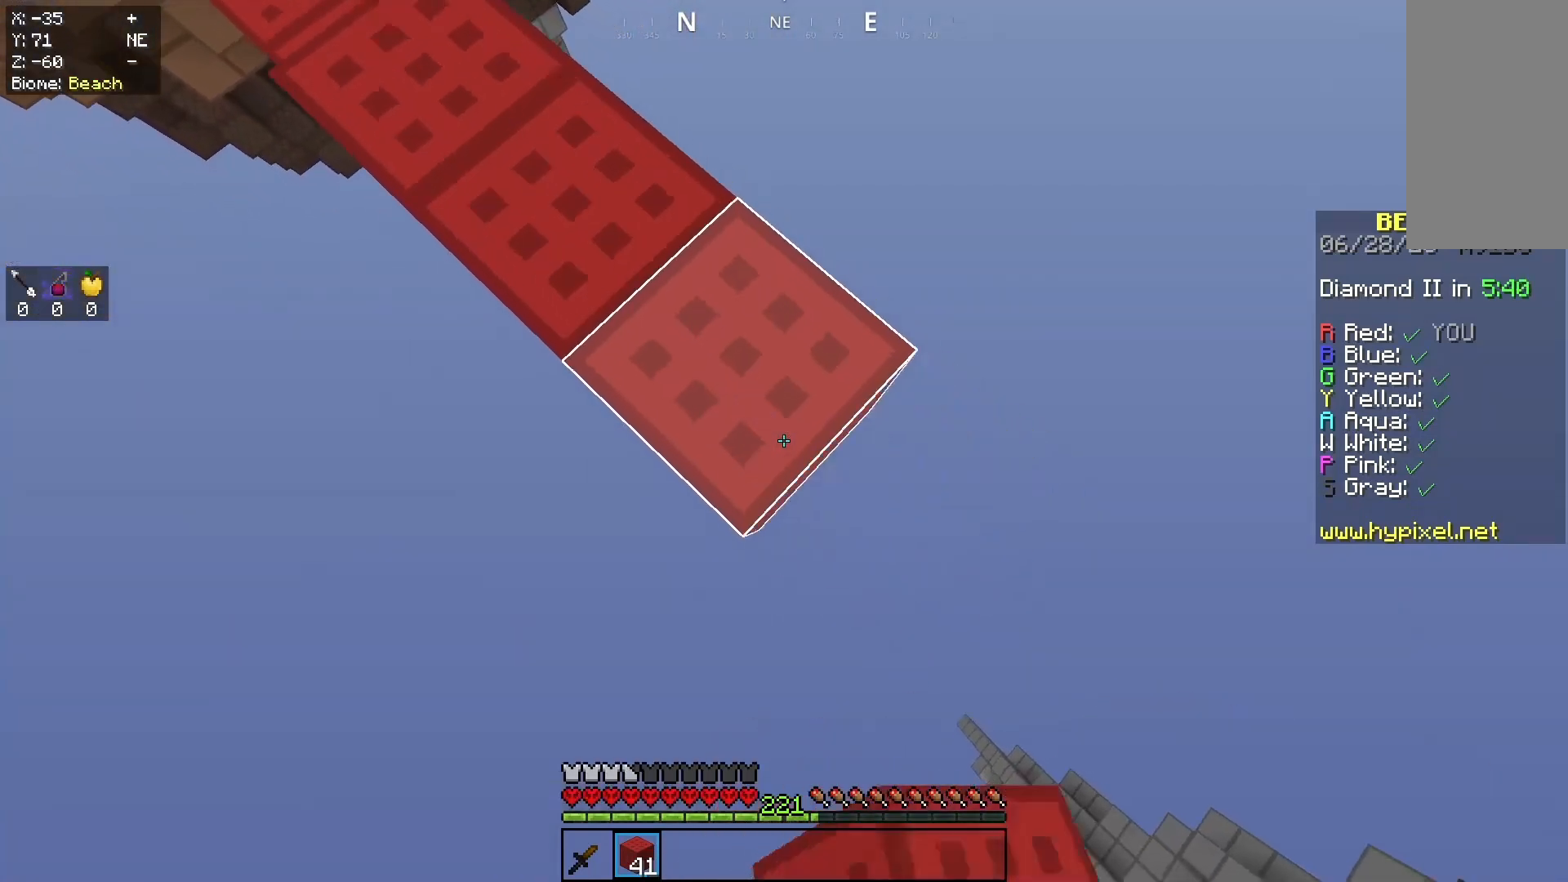
{"keys": ["d", "s"], "mouse": ["right"], "events": [[133, "mouse_right", "down"], [267, "mouse_right", "up"], [467, "mouse_right", "down"]]}
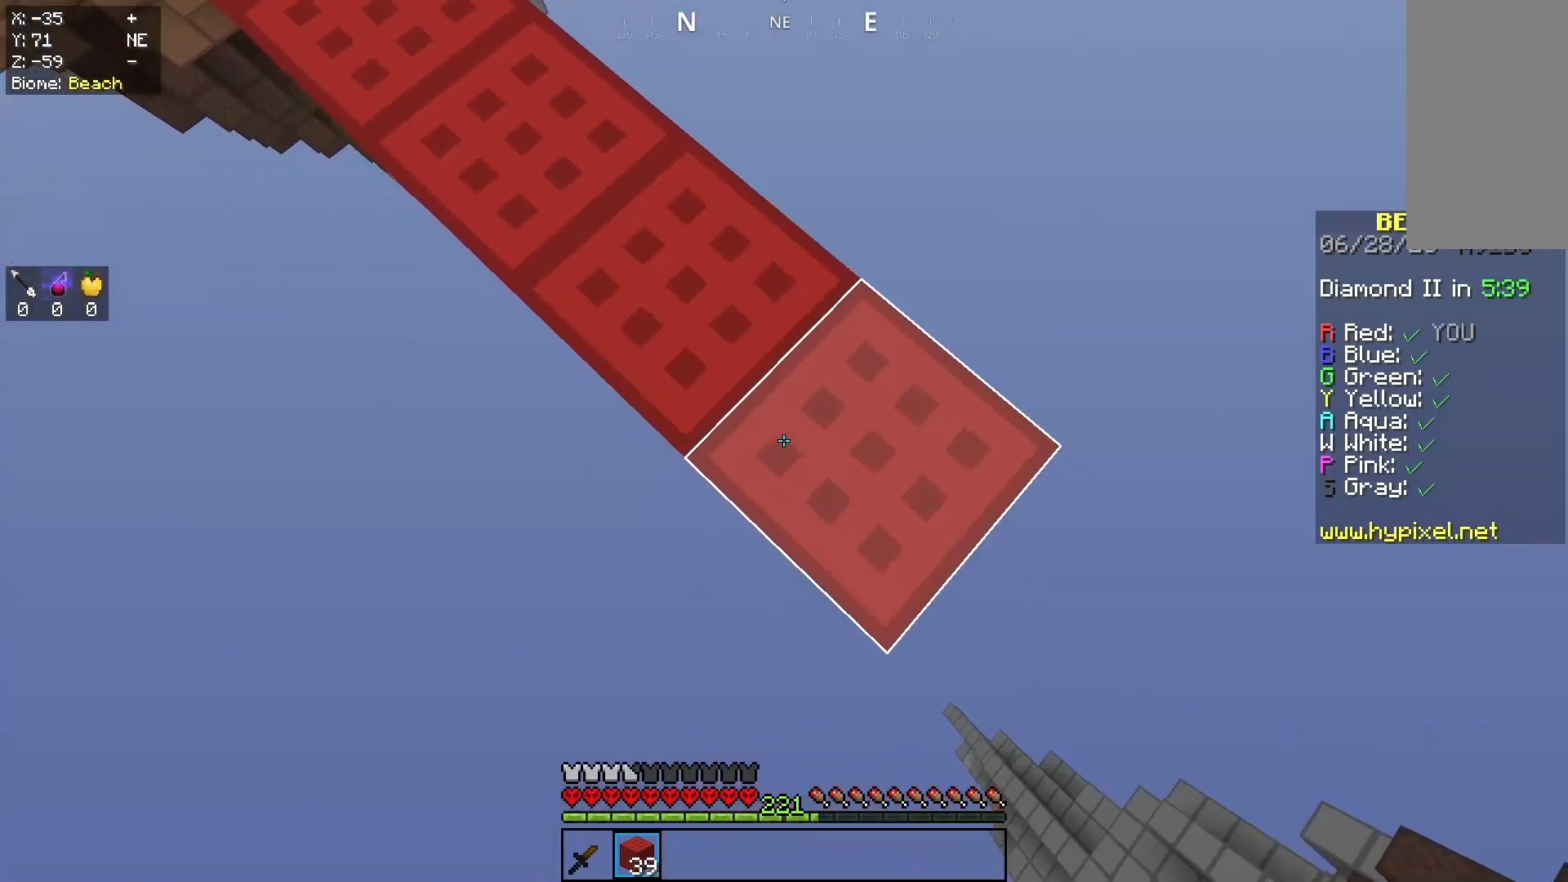
{"keys": ["d", "s"], "mouse": [], "events": [[100, "mouse_right", "up"], [333, "mouse_right", "down"], [433, "mouse_right", "up"]]}
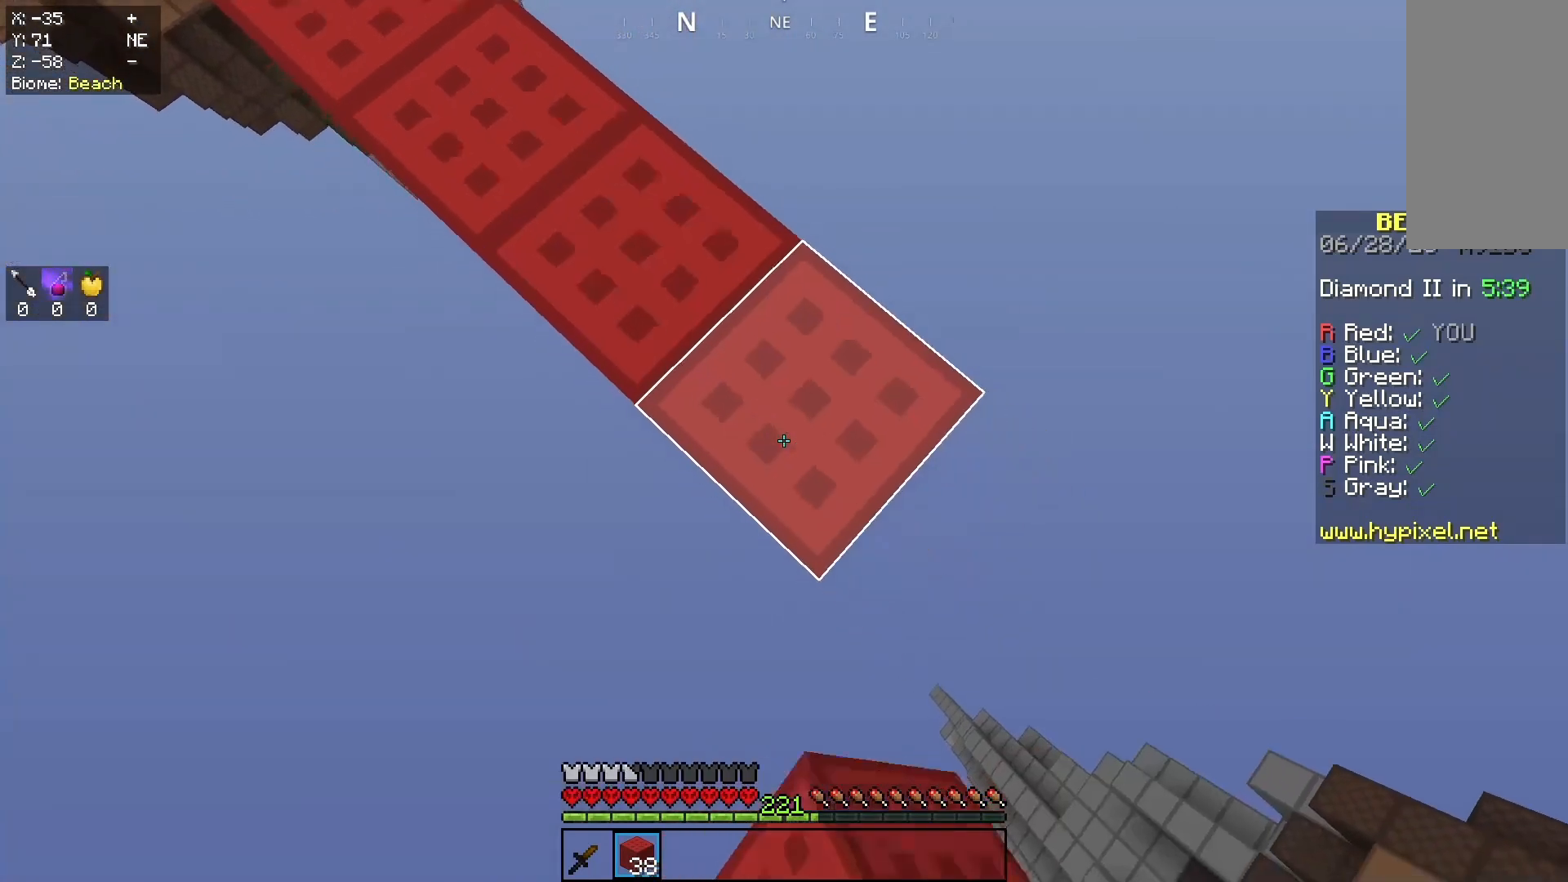
{"keys": ["d", "s"], "mouse": [], "events": [[200, "mouse_right", "down"], [333, "mouse_right", "up"]]}
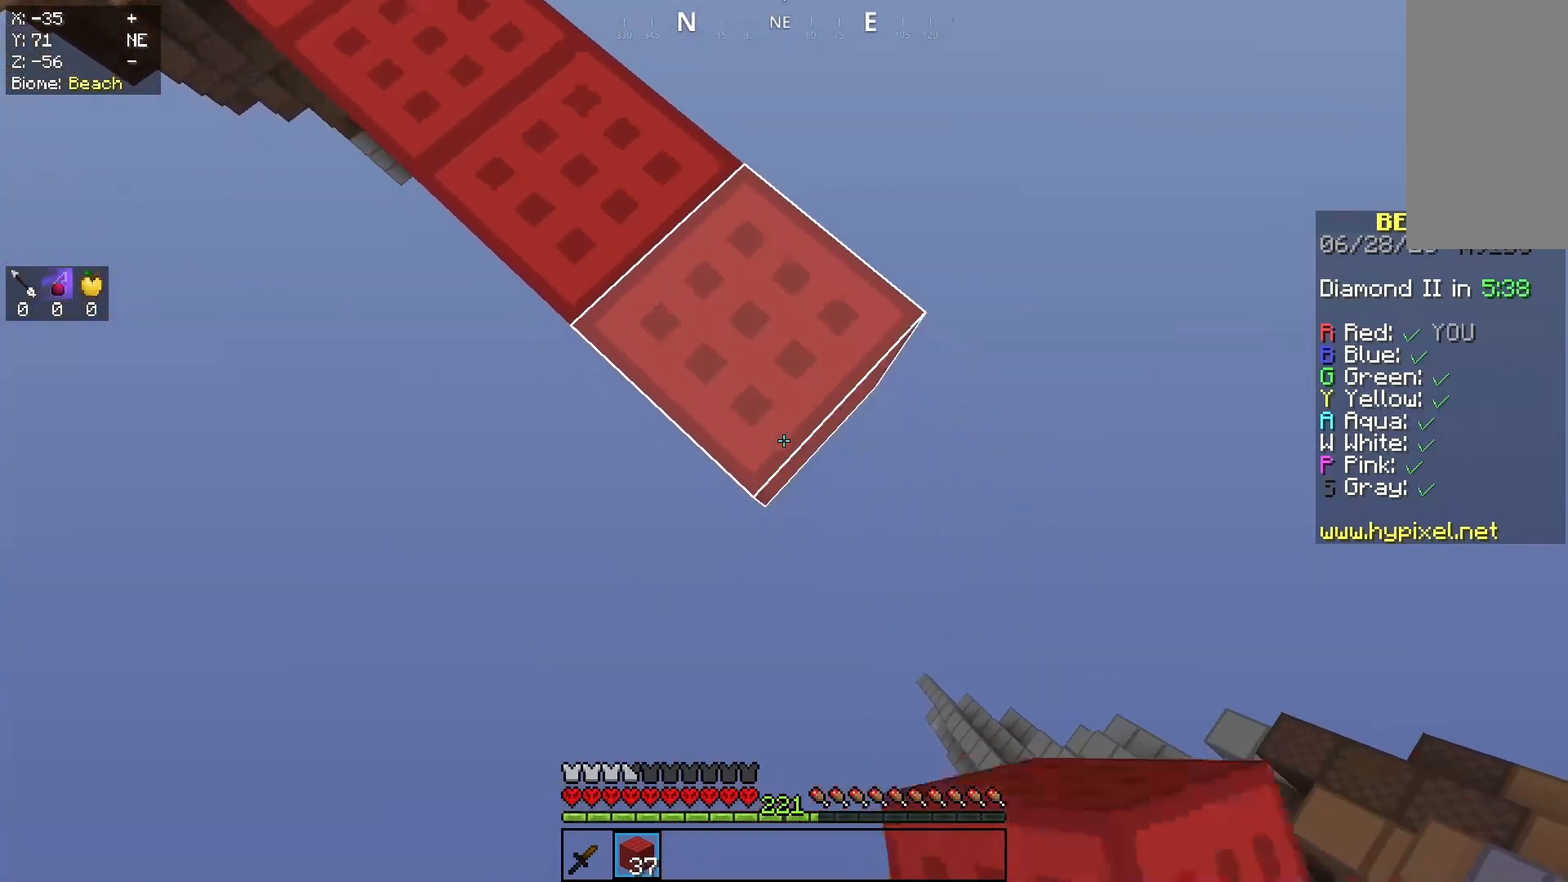
{"keys": ["d", "s"], "mouse": ["right"], "events": [[67, "mouse_right", "down"], [233, "mouse_right", "up"], [433, "mouse_right", "down"]]}
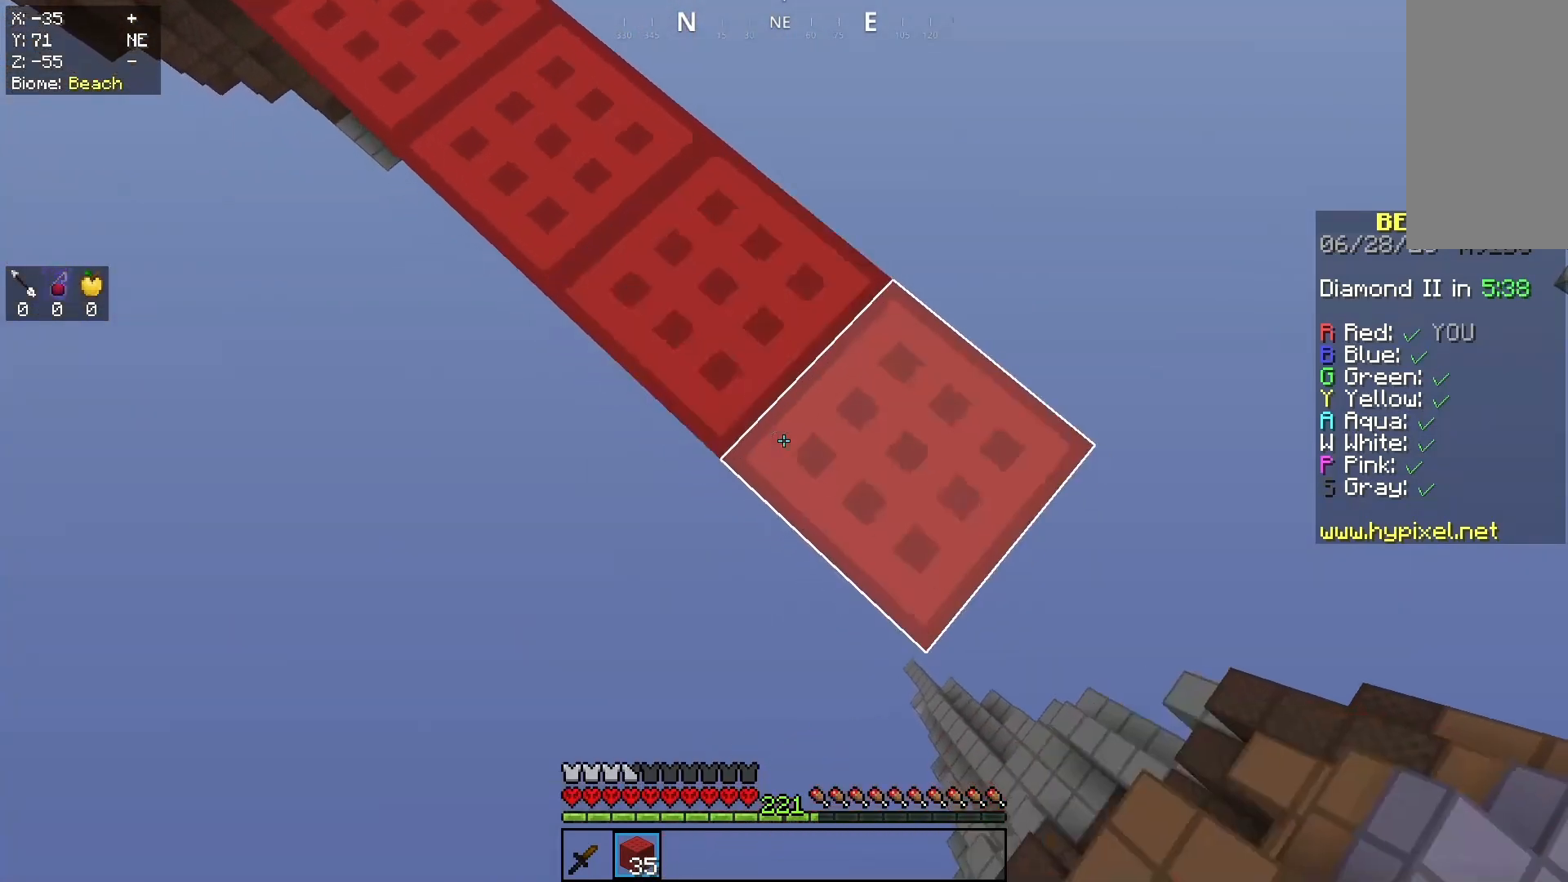
{"keys": ["a", "d", "s"], "mouse": [], "events": [[100, "mouse_right", "up"], [333, "mouse_right", "down"], [400, "a", "down"], [433, "mouse_right", "up"]]}
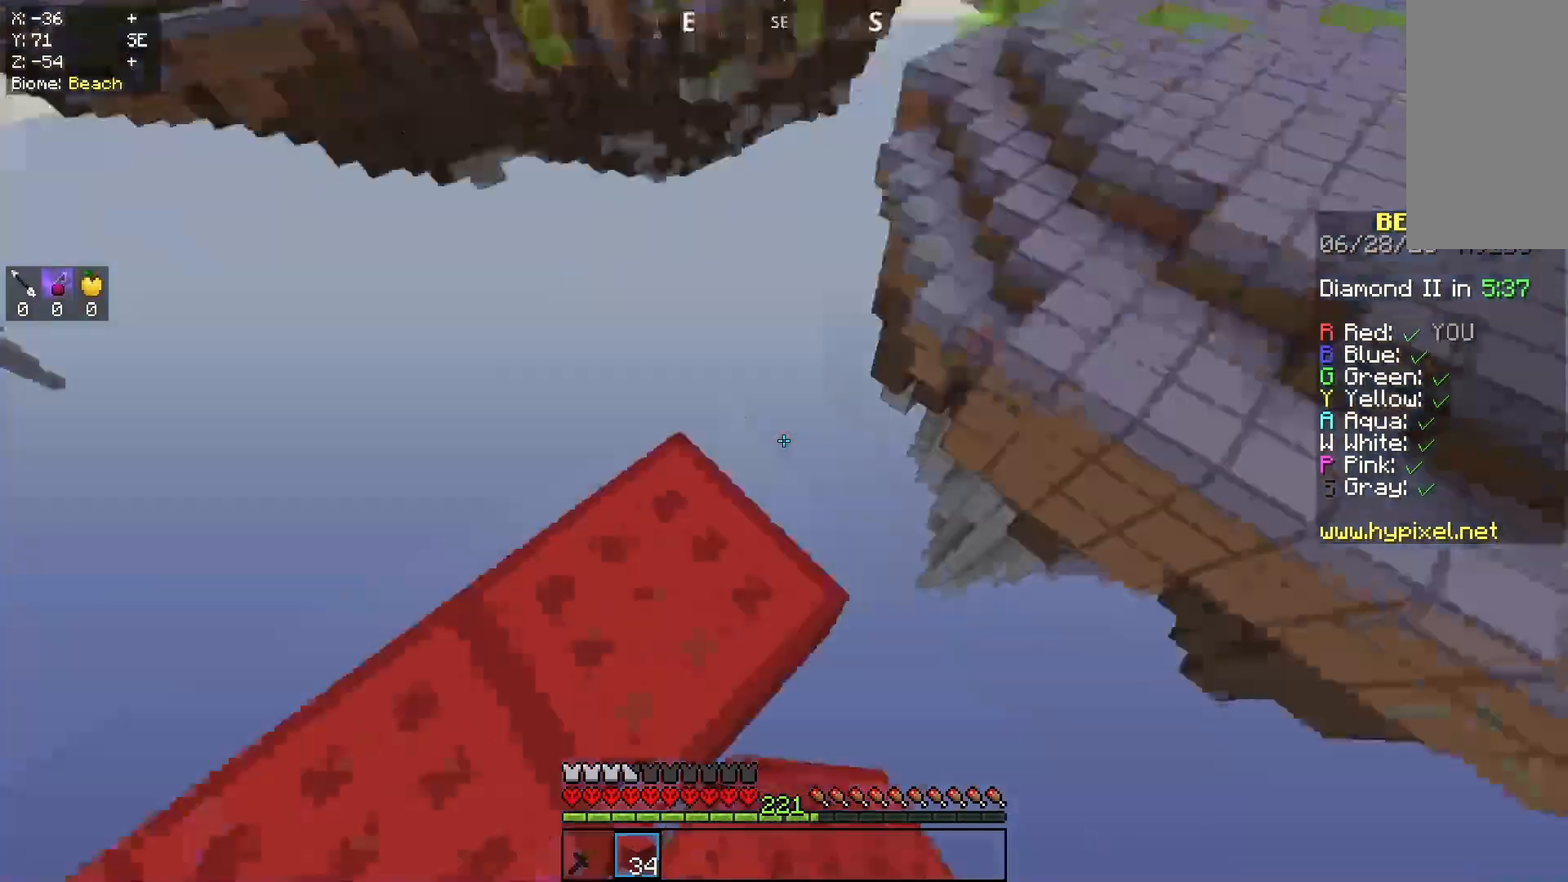
{"keys": ["space", "w"], "mouse": [], "events": [[33, "d", "up"], [33, "s", "up"], [200, "w", "down"], [267, "a", "up"], [467, "space", "down"]]}
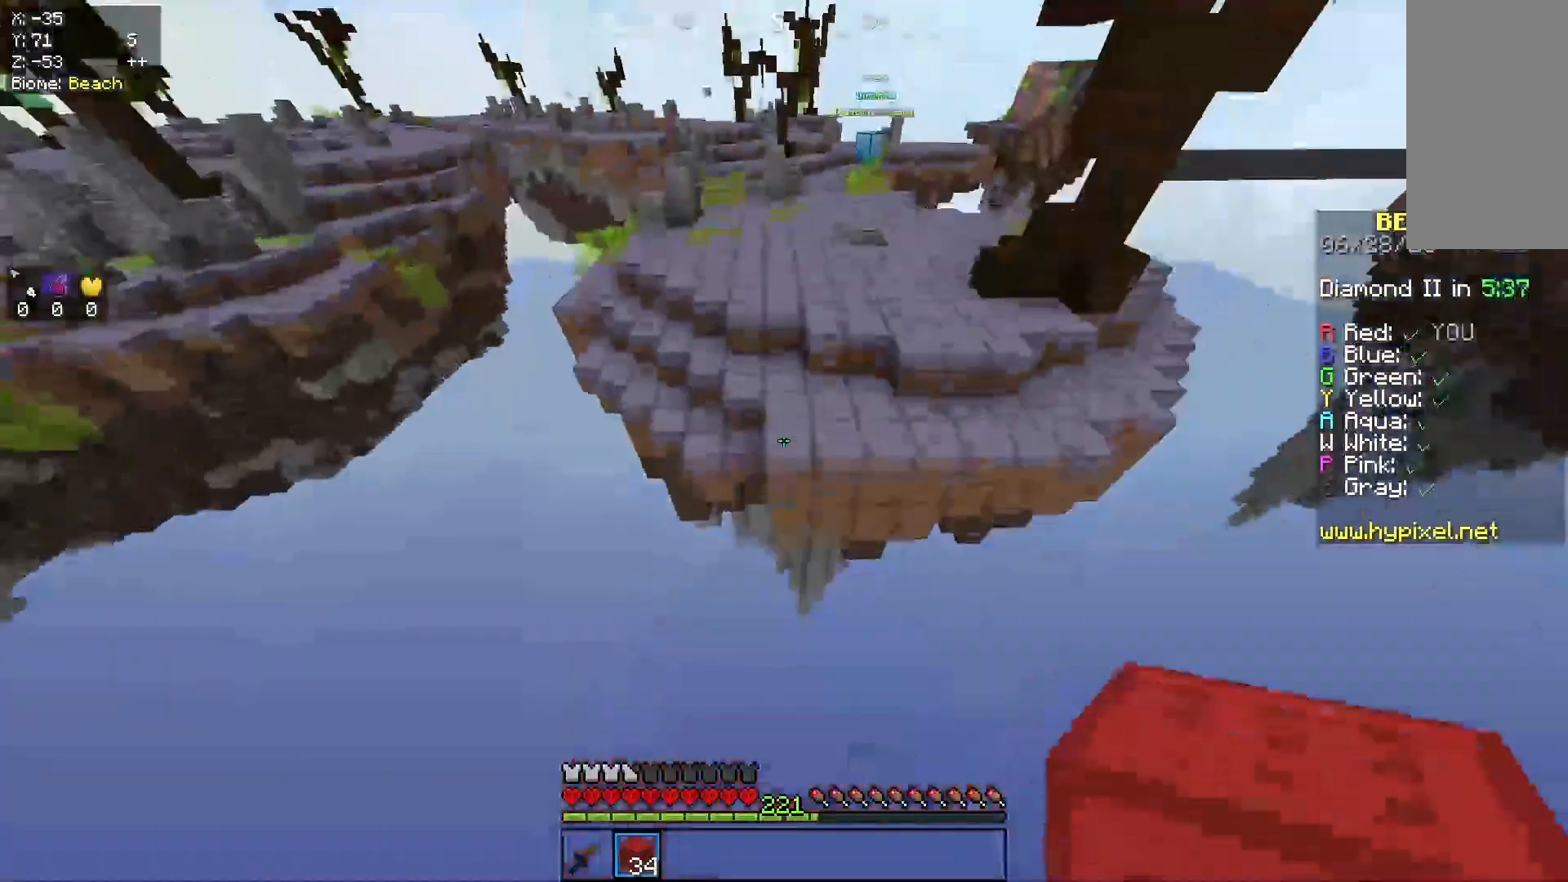
{"keys": ["a", "w"], "mouse": [], "events": [[167, "space", "up"], [200, "d", "down"], [400, "a", "down"], [467, "d", "up"]]}
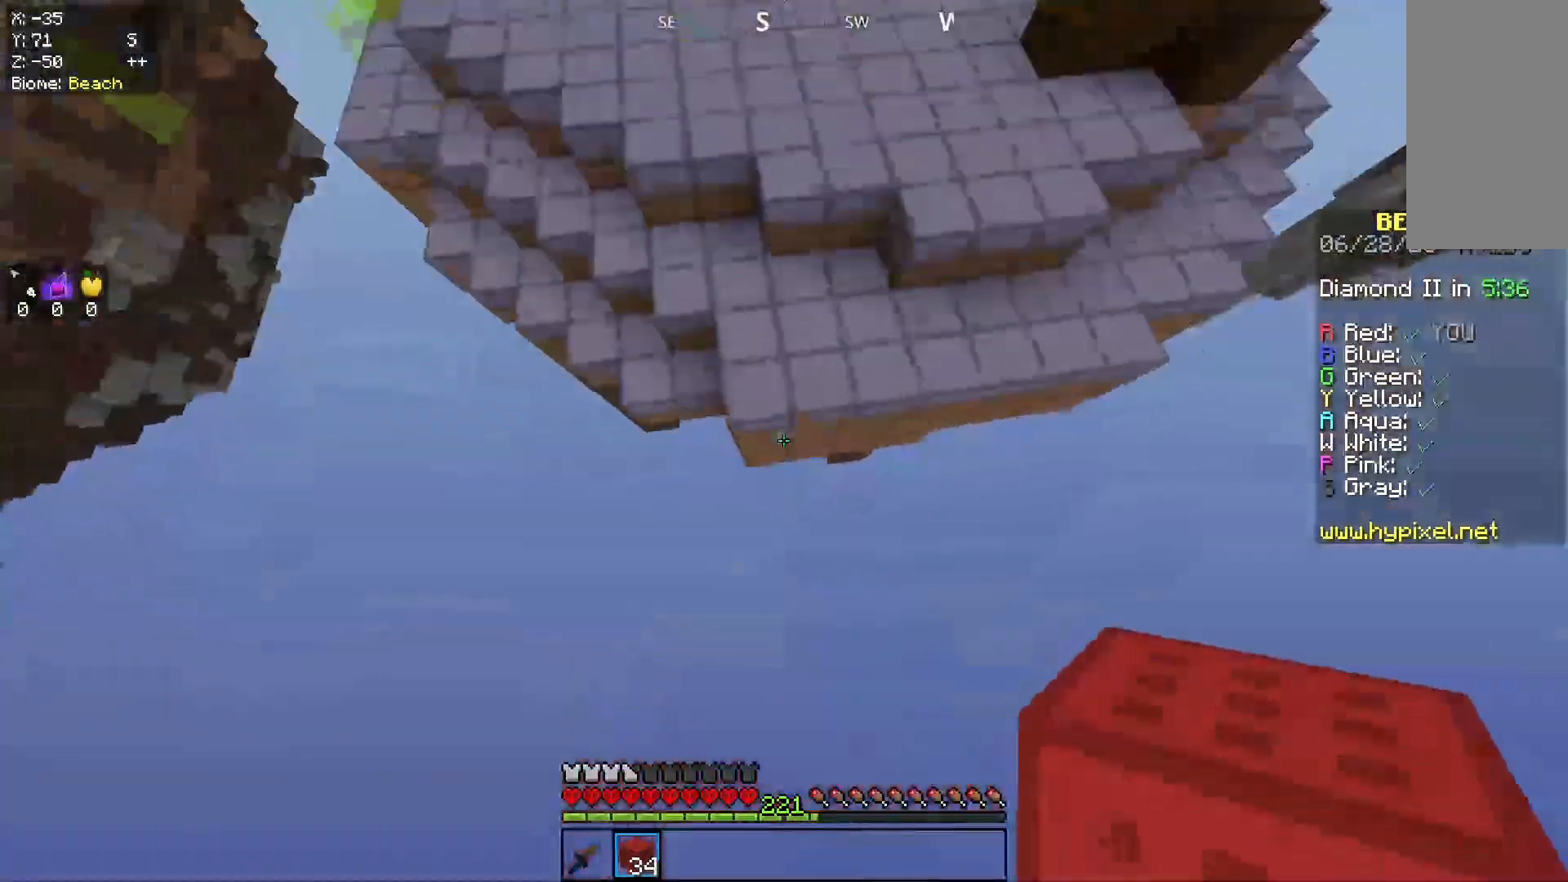
{"keys": ["a", "w"], "mouse": [], "events": [[167, "d", "down"], [167, "mouse_right", "down"], [300, "d", "up"], [300, "mouse_right", "up"]]}
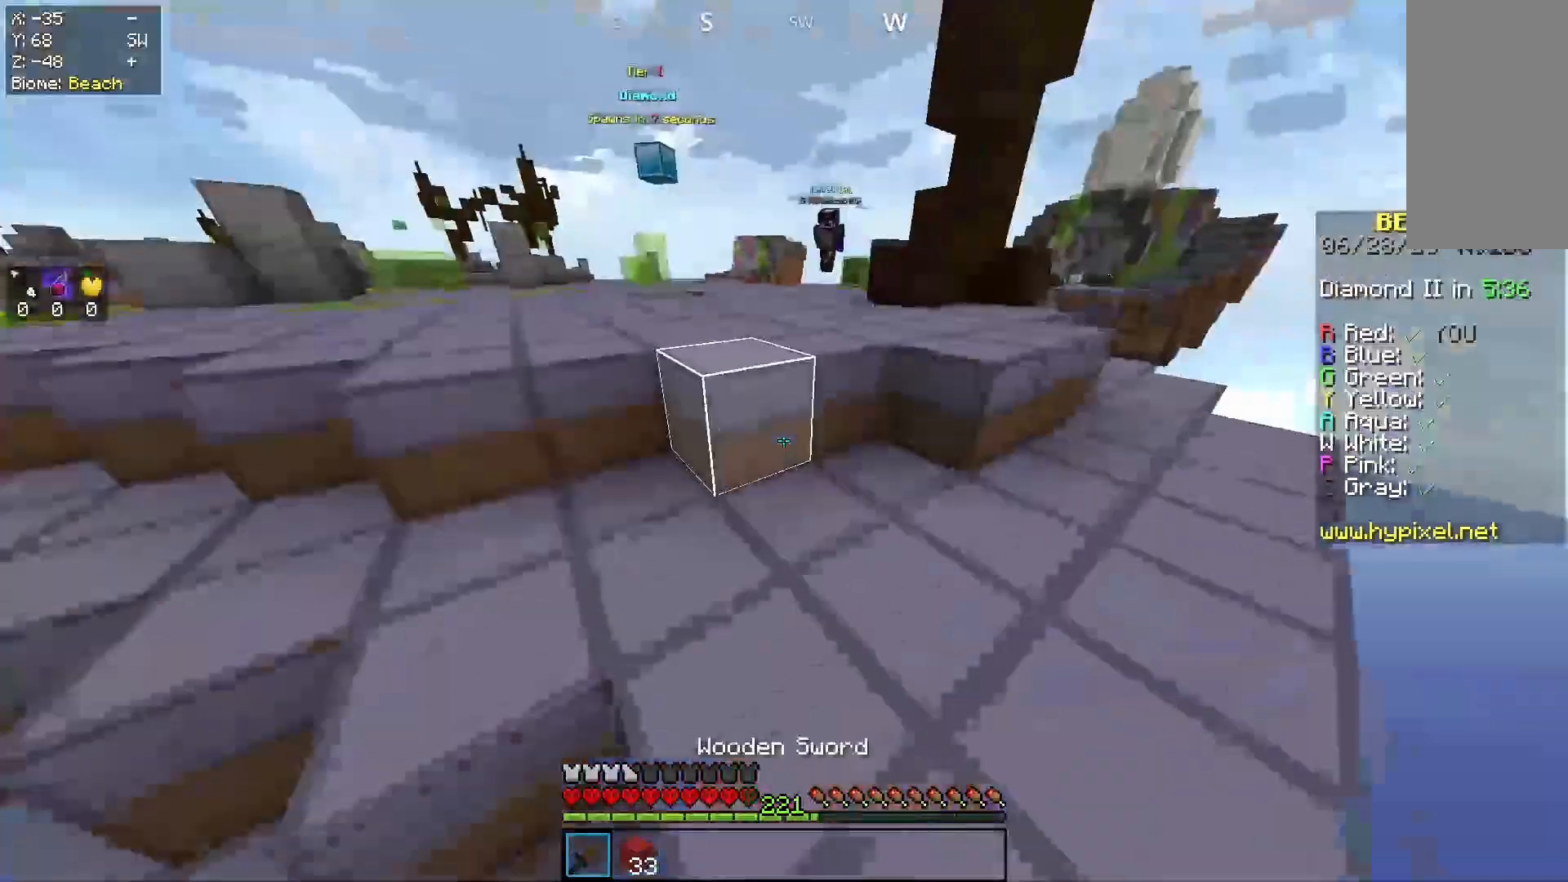
{"keys": ["a", "w"], "mouse": [], "events": [[100, "a", "up"], [133, "space", "down"], [333, "a", "down"], [367, "space", "up"]]}
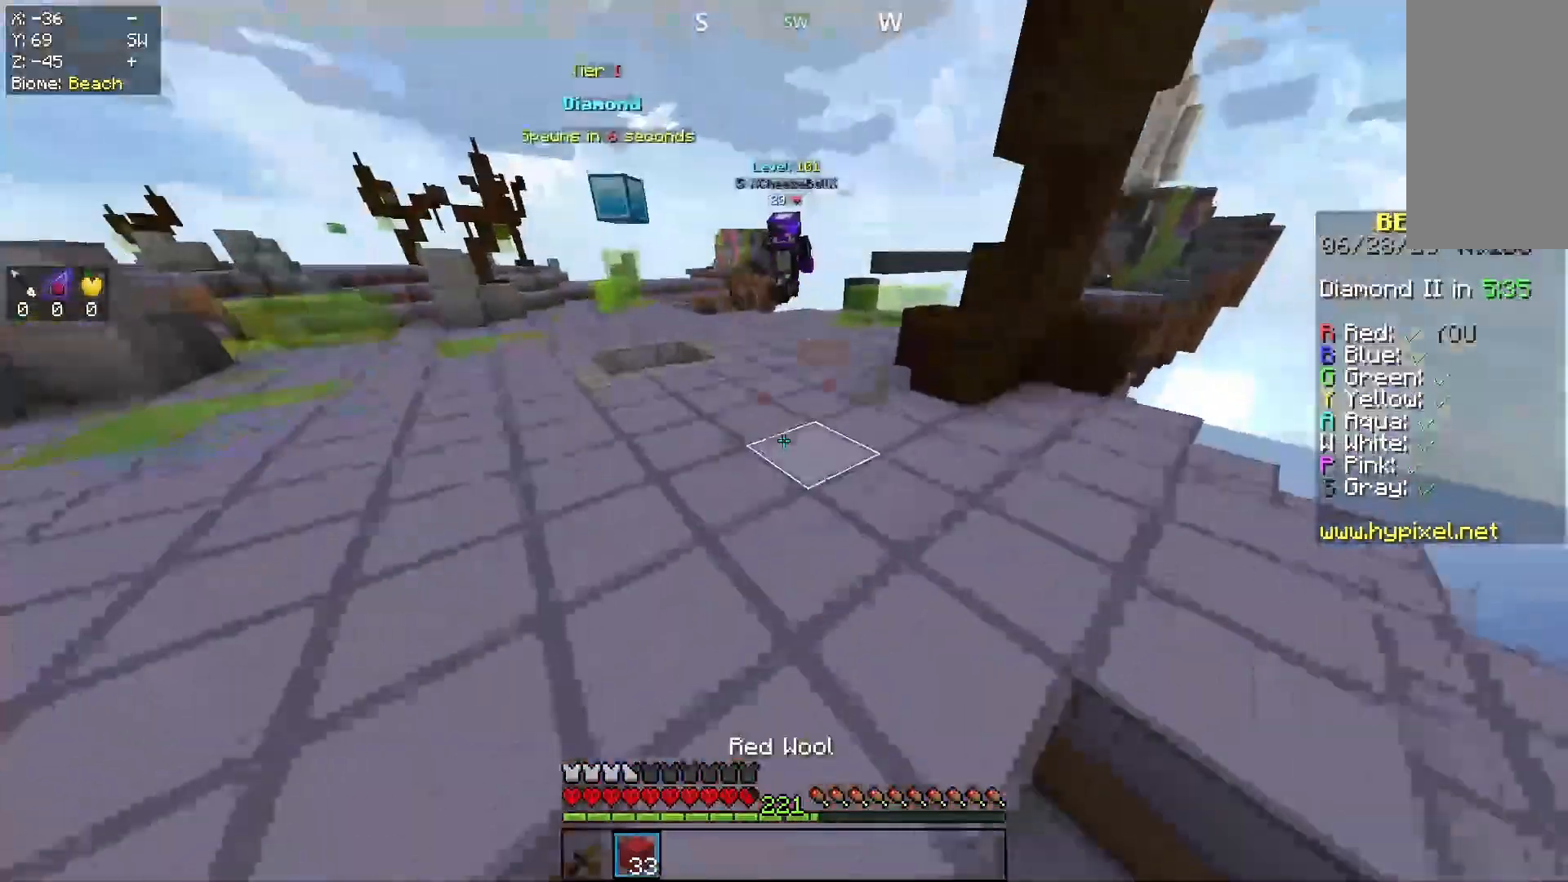
{"keys": ["a", "w"], "mouse": ["left"], "events": [[33, "mouse_right", "down"], [300, "mouse_right", "up"], [333, "mouse_left", "down"]]}
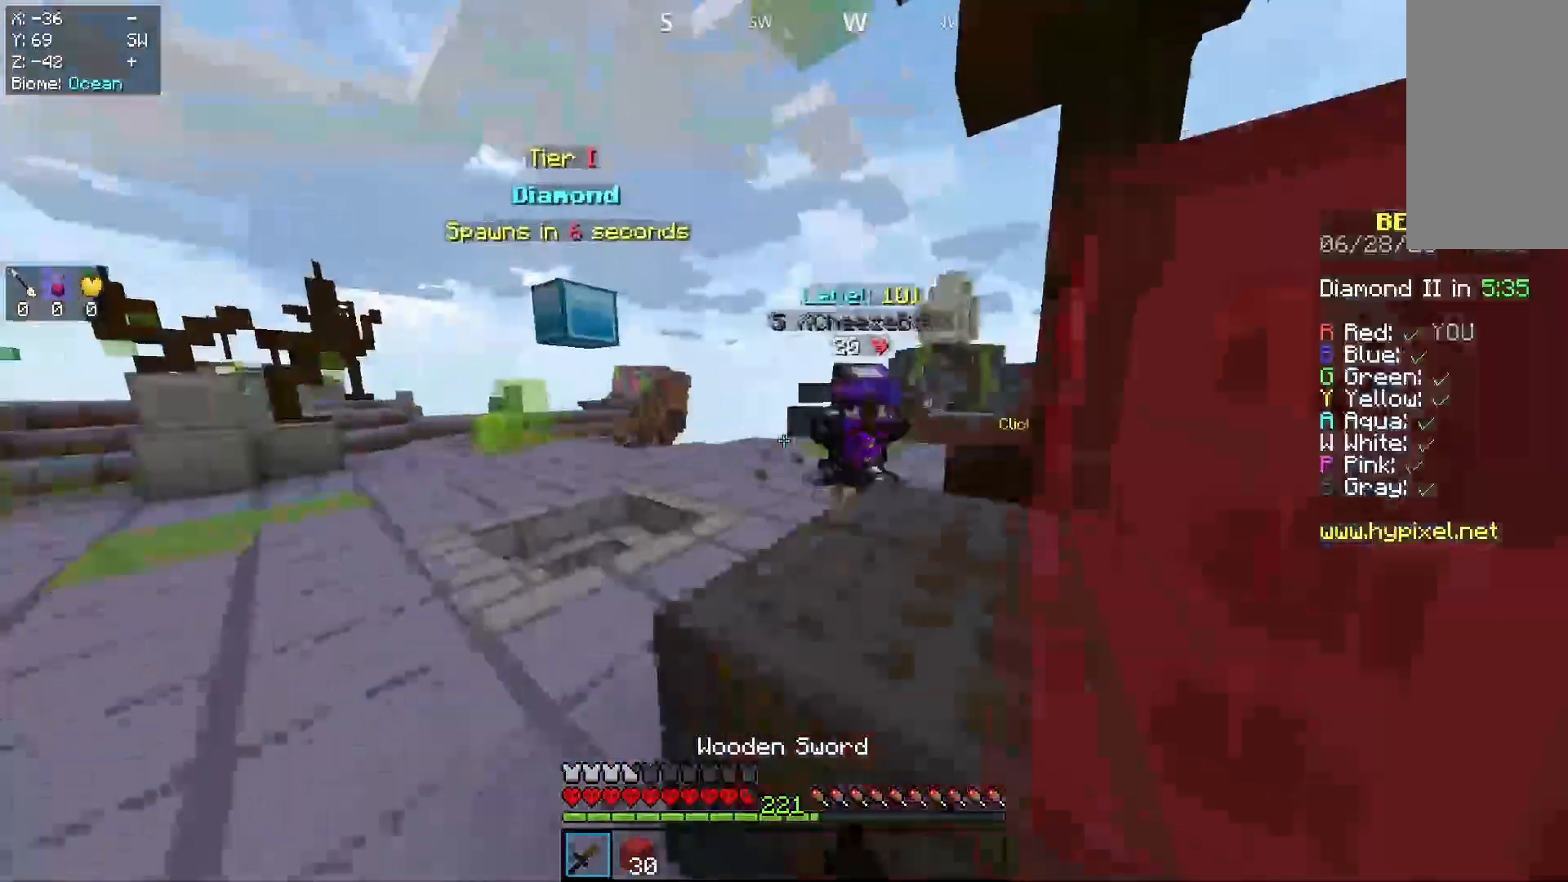
{"keys": ["a", "w"], "mouse": ["left"], "events": []}
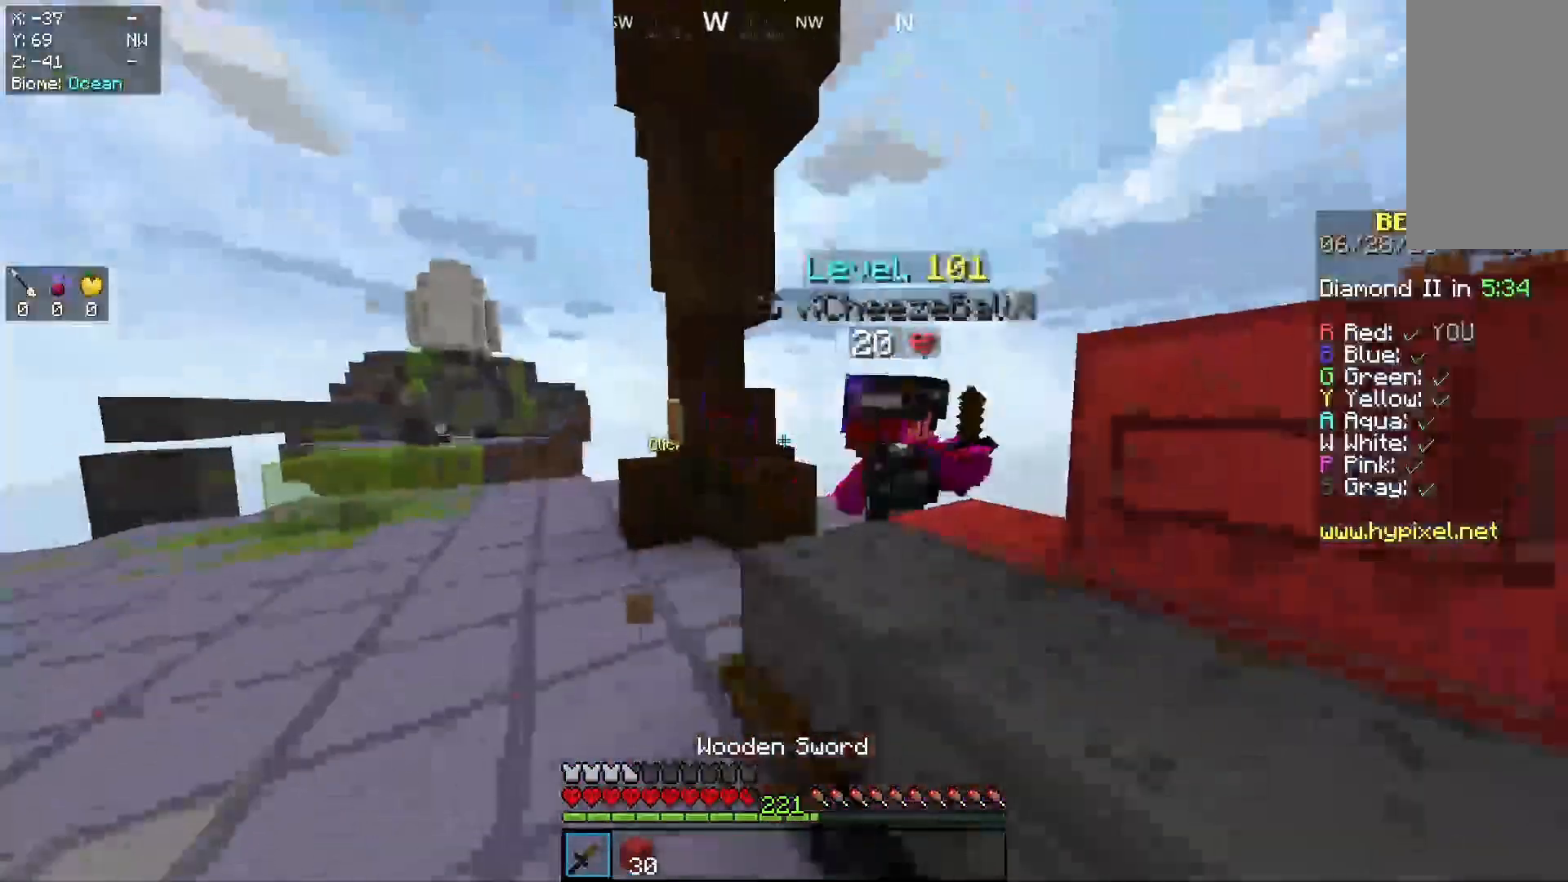
{"keys": ["d", "w"], "mouse": ["left"], "events": [[100, "a", "up"], [200, "a", "down"], [467, "a", "up"], [467, "d", "down"]]}
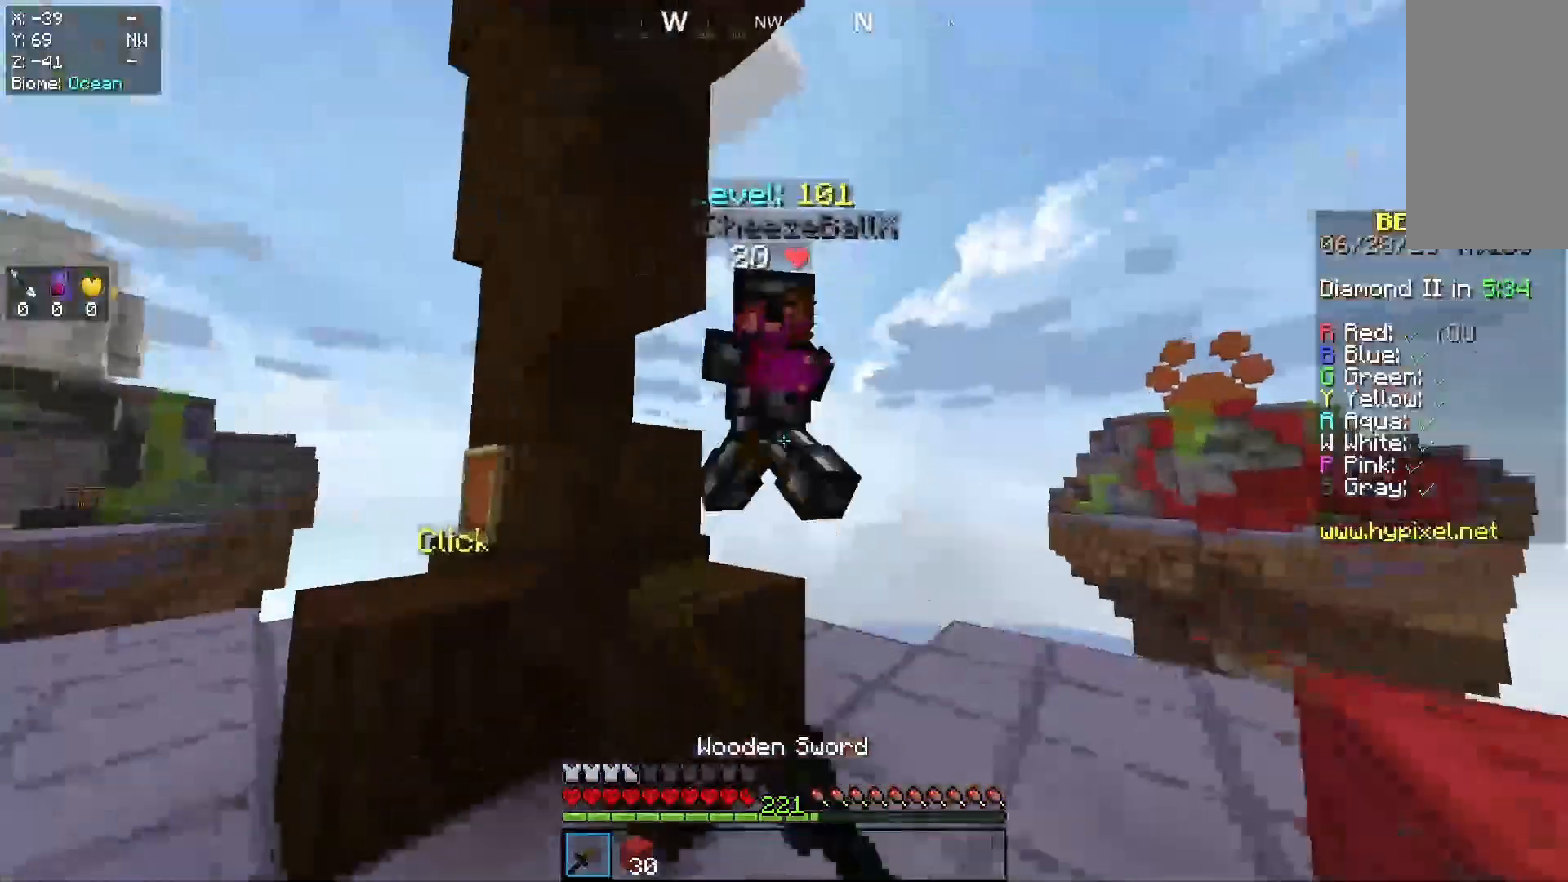
{"keys": ["a", "w"], "mouse": ["left"], "events": [[100, "a", "down"], [267, "a", "up"], [433, "a", "down"], [433, "d", "up"]]}